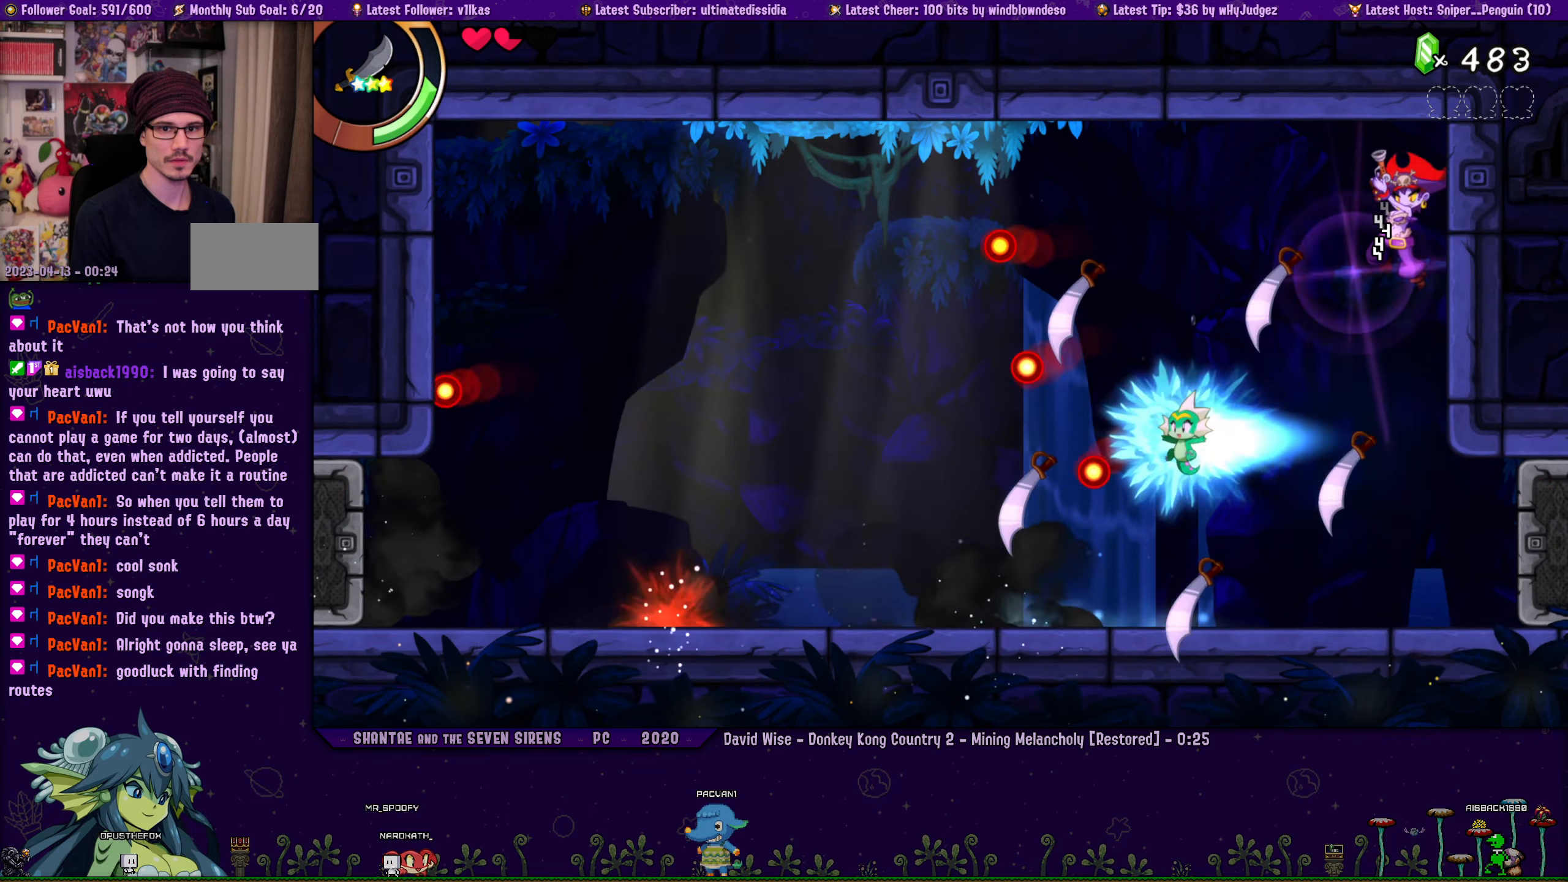
Gameplay with a controller (PlayStation layout); each line is a JSON object with the inputs held at the frame after it. "events" lists button and stick changes between this image and that frame as [ms after this image, input, new state], when the widget could be followed in between. Not read: L2 R2 TOUCHPAD.
{"buttons": [], "left_stick": "center", "right_stick": "center", "events": [[84, "DPAD_LEFT", "up"], [134, "DPAD_RIGHT", "down"], [284, "DPAD_RIGHT", "up"], [367, "DPAD_RIGHT", "down"], [434, "DPAD_RIGHT", "up"]]}
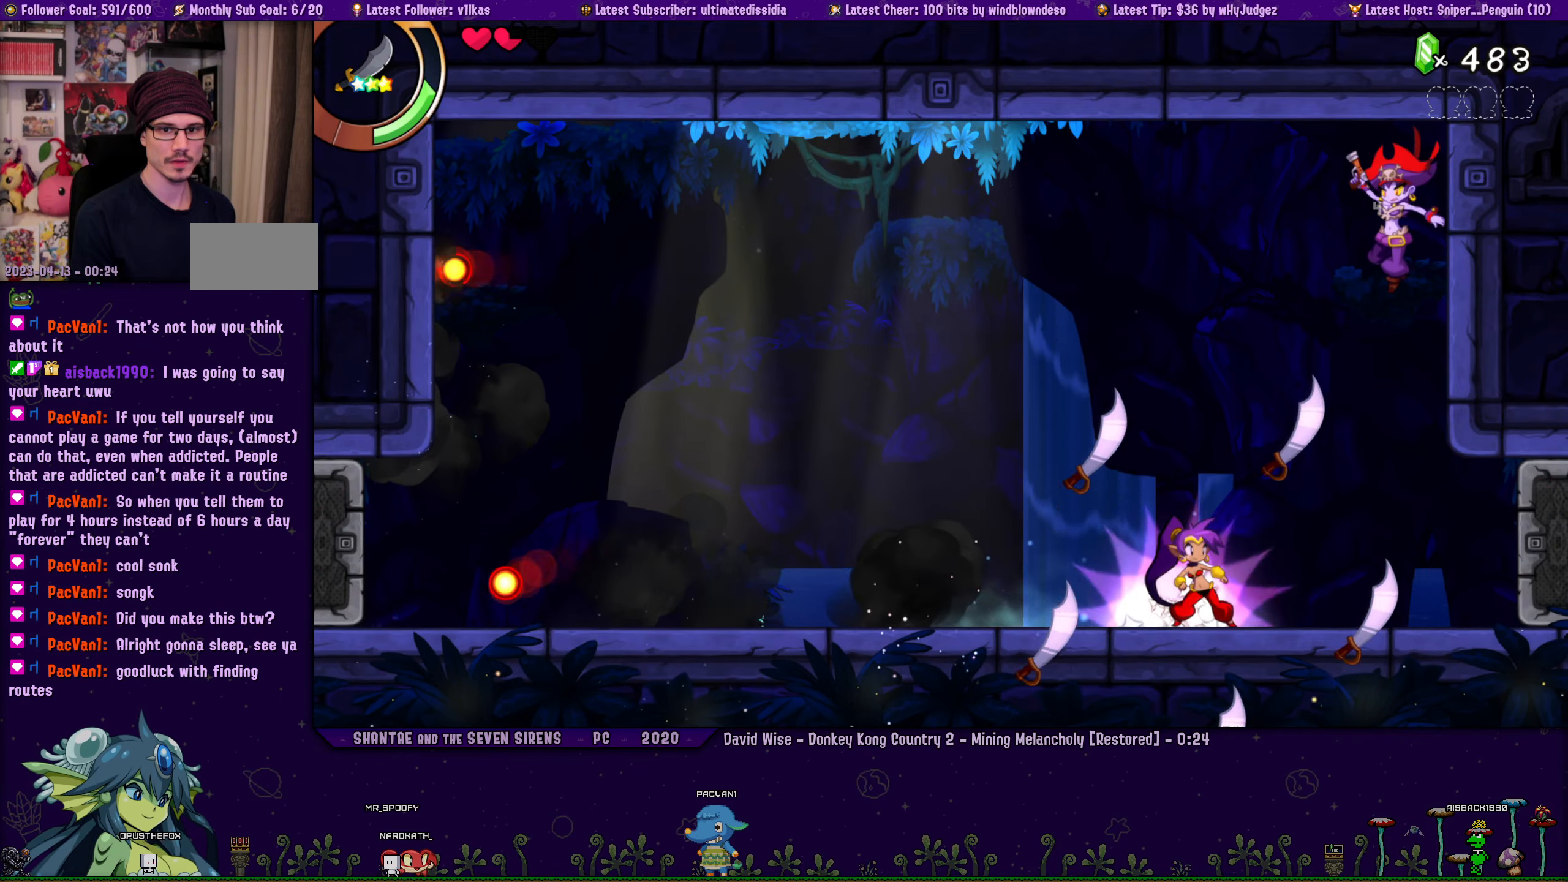
{"buttons": ["DPAD_DOWN"], "left_stick": "center", "right_stick": "center", "events": [[34, "DPAD_DOWN", "down"], [84, "SQUARE", "down"], [150, "SQUARE", "up"], [284, "SQUARE", "down"], [334, "SQUARE", "up"], [434, "SQUARE", "down"], [467, "SQUARE", "up"]]}
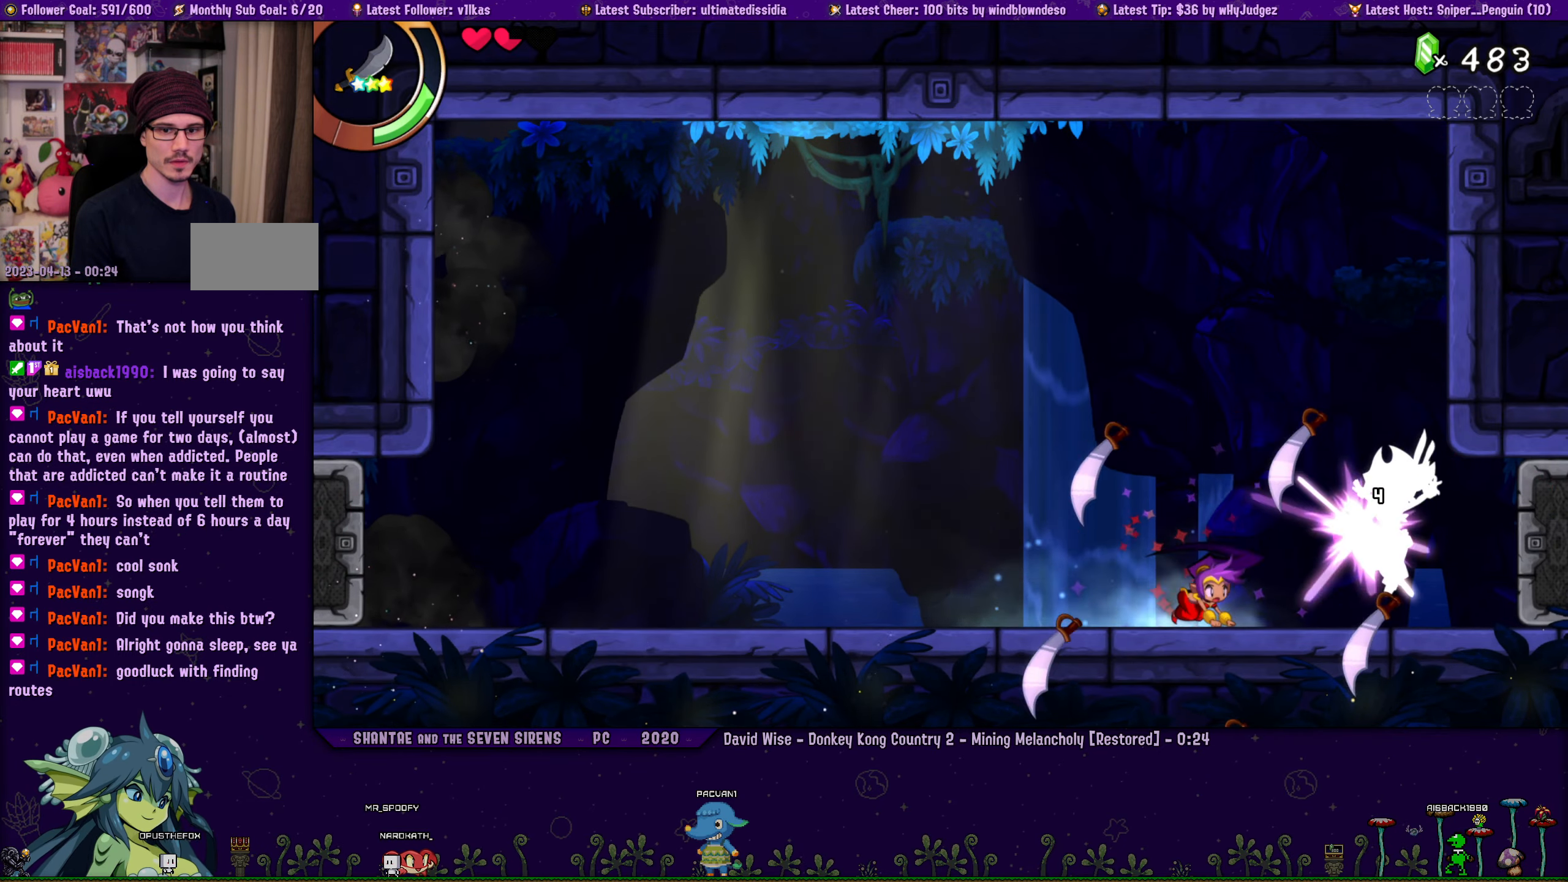
{"buttons": ["SQUARE", "DPAD_DOWN"], "left_stick": "center", "right_stick": "center", "events": [[67, "SQUARE", "down"], [134, "SQUARE", "up"], [200, "SQUARE", "down"], [267, "SQUARE", "up"], [350, "SQUARE", "down"], [400, "SQUARE", "up"], [450, "SQUARE", "down"]]}
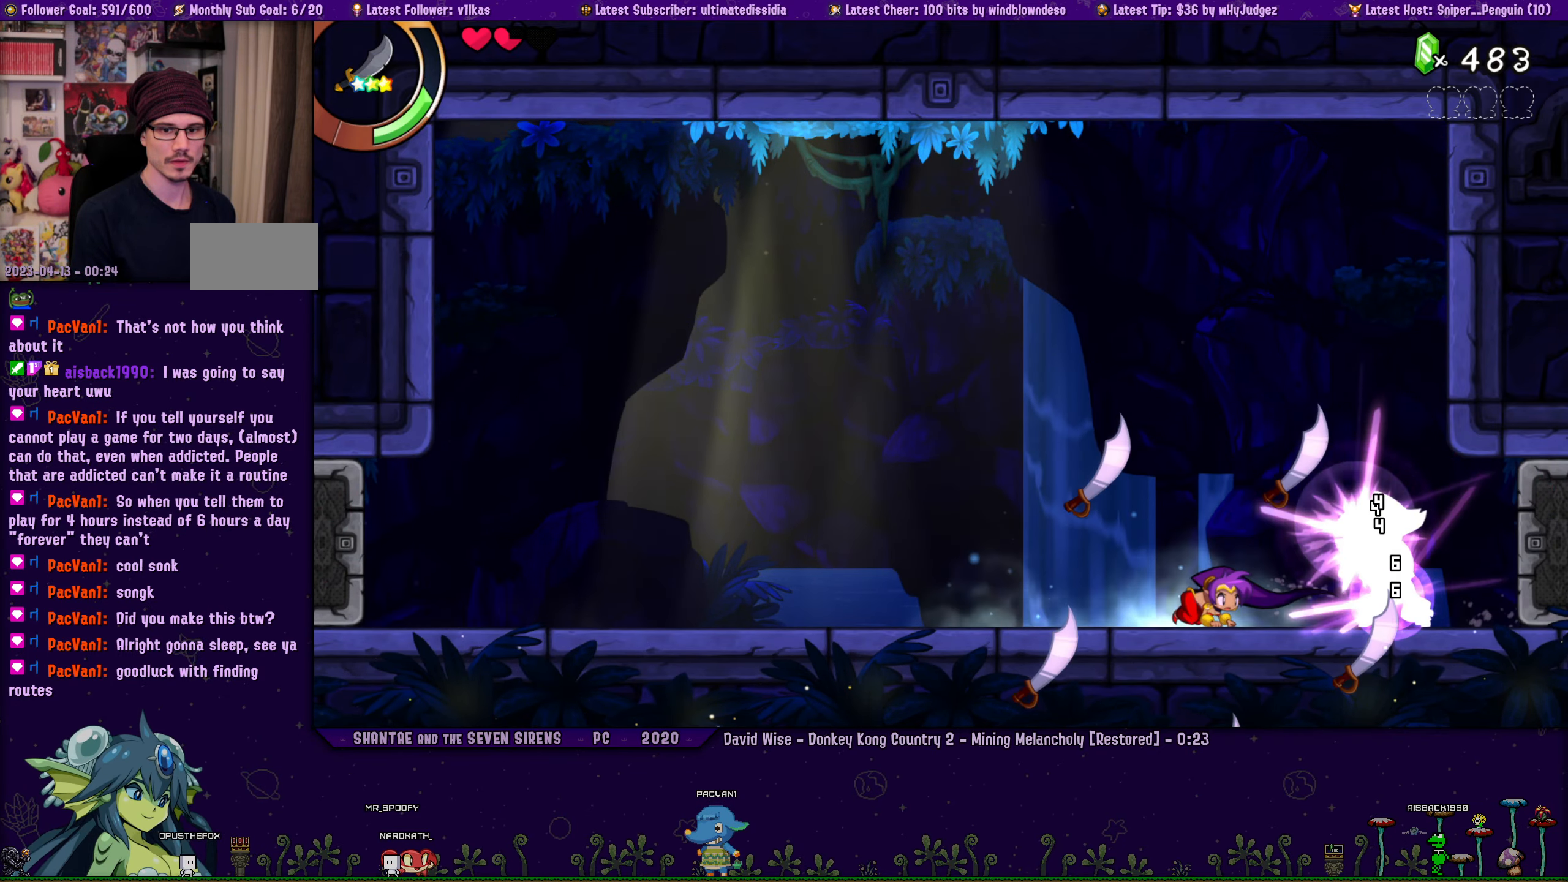
{"buttons": ["DPAD_DOWN"], "left_stick": "center", "right_stick": "center", "events": [[34, "SQUARE", "up"], [117, "SQUARE", "down"], [184, "SQUARE", "up"], [234, "SQUARE", "down"], [300, "SQUARE", "up"], [400, "SQUARE", "down"], [450, "SQUARE", "up"]]}
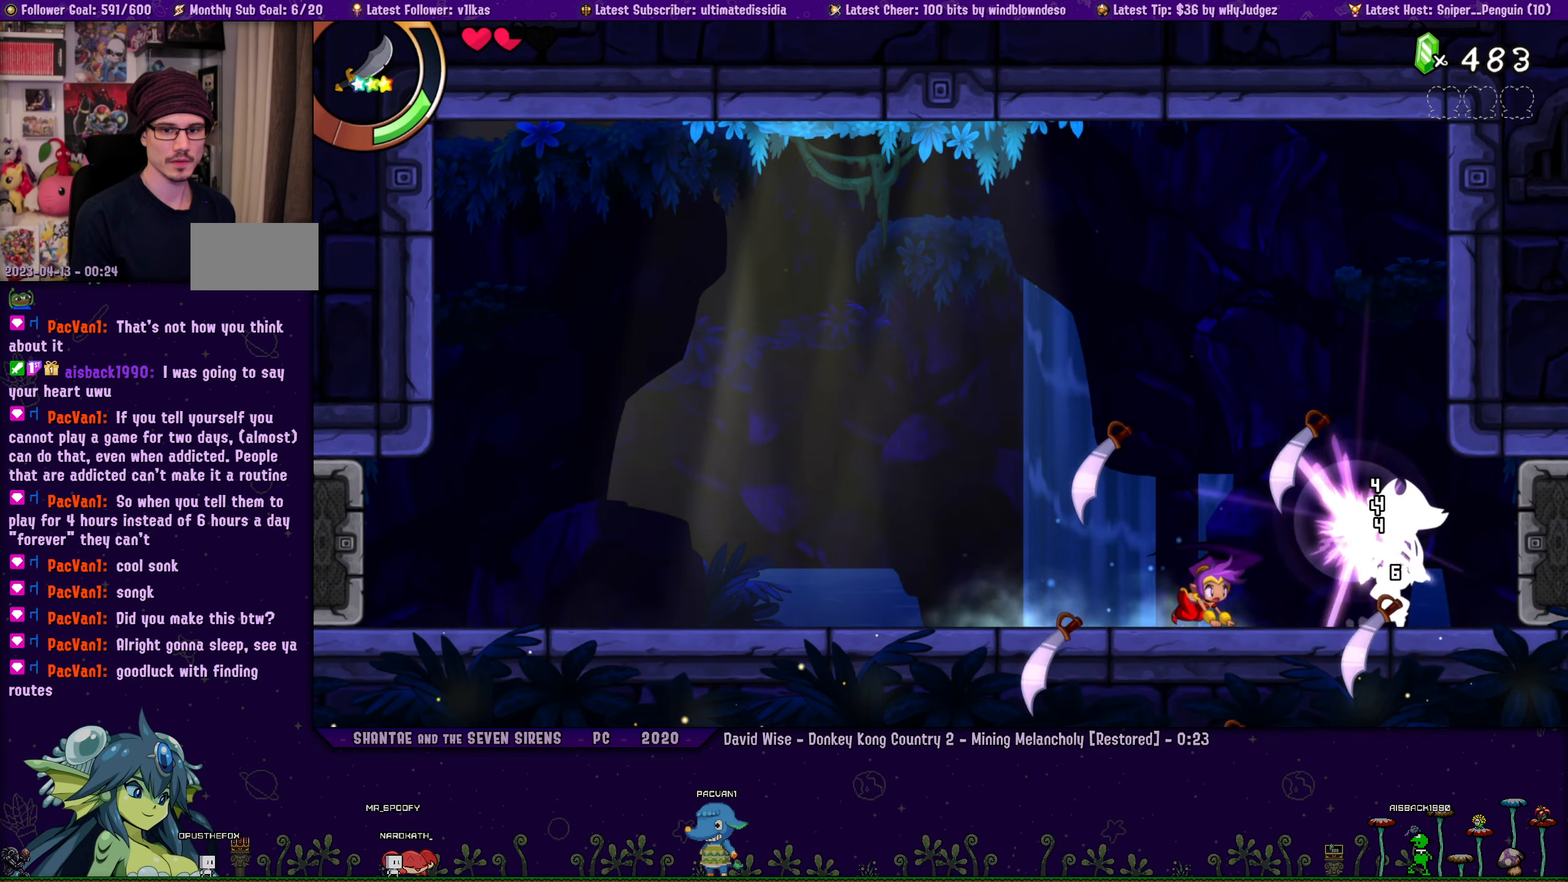
{"buttons": ["DPAD_LEFT"], "left_stick": "center", "right_stick": "center", "events": [[50, "SQUARE", "down"], [134, "SQUARE", "up"], [217, "DPAD_RIGHT", "down"], [300, "R1", "down"], [434, "DPAD_RIGHT", "up"], [450, "DPAD_DOWN", "up"], [450, "DPAD_LEFT", "down"], [450, "R1", "up"]]}
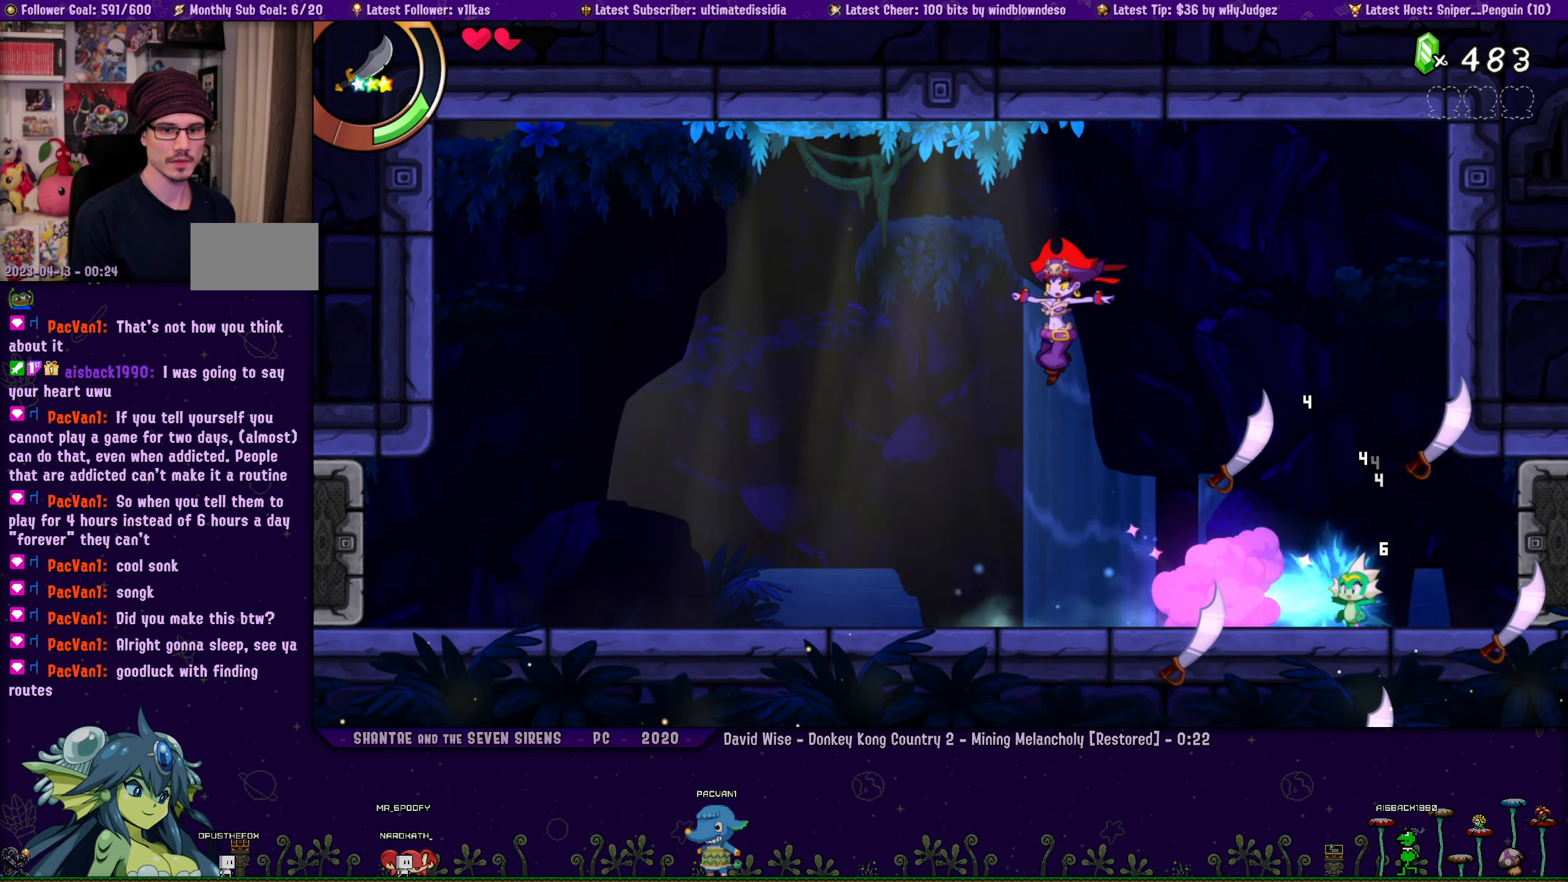
{"buttons": ["SQUARE", "DPAD_DOWN"], "left_stick": "center", "right_stick": "center", "events": [[167, "R1", "down"], [334, "R1", "up"], [400, "DPAD_DOWN", "down"], [417, "DPAD_LEFT", "up"], [500, "SQUARE", "down"]]}
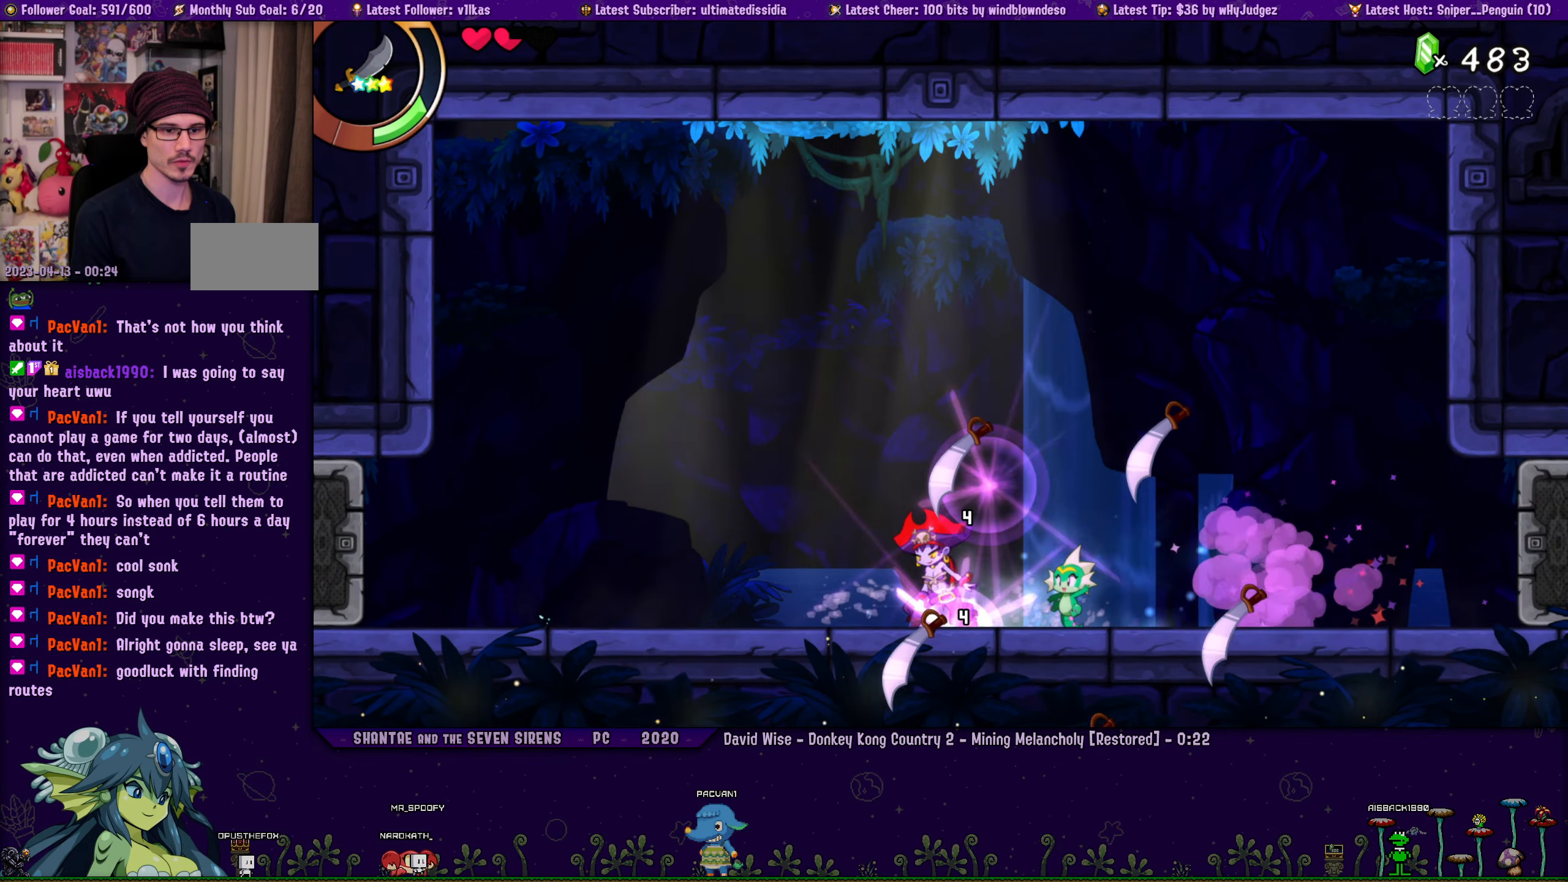
{"buttons": ["DPAD_DOWN"], "left_stick": "center", "right_stick": "center", "events": [[67, "SQUARE", "up"], [150, "SQUARE", "down"], [217, "SQUARE", "up"], [284, "SQUARE", "down"], [350, "SQUARE", "up"], [417, "SQUARE", "down"], [484, "SQUARE", "up"]]}
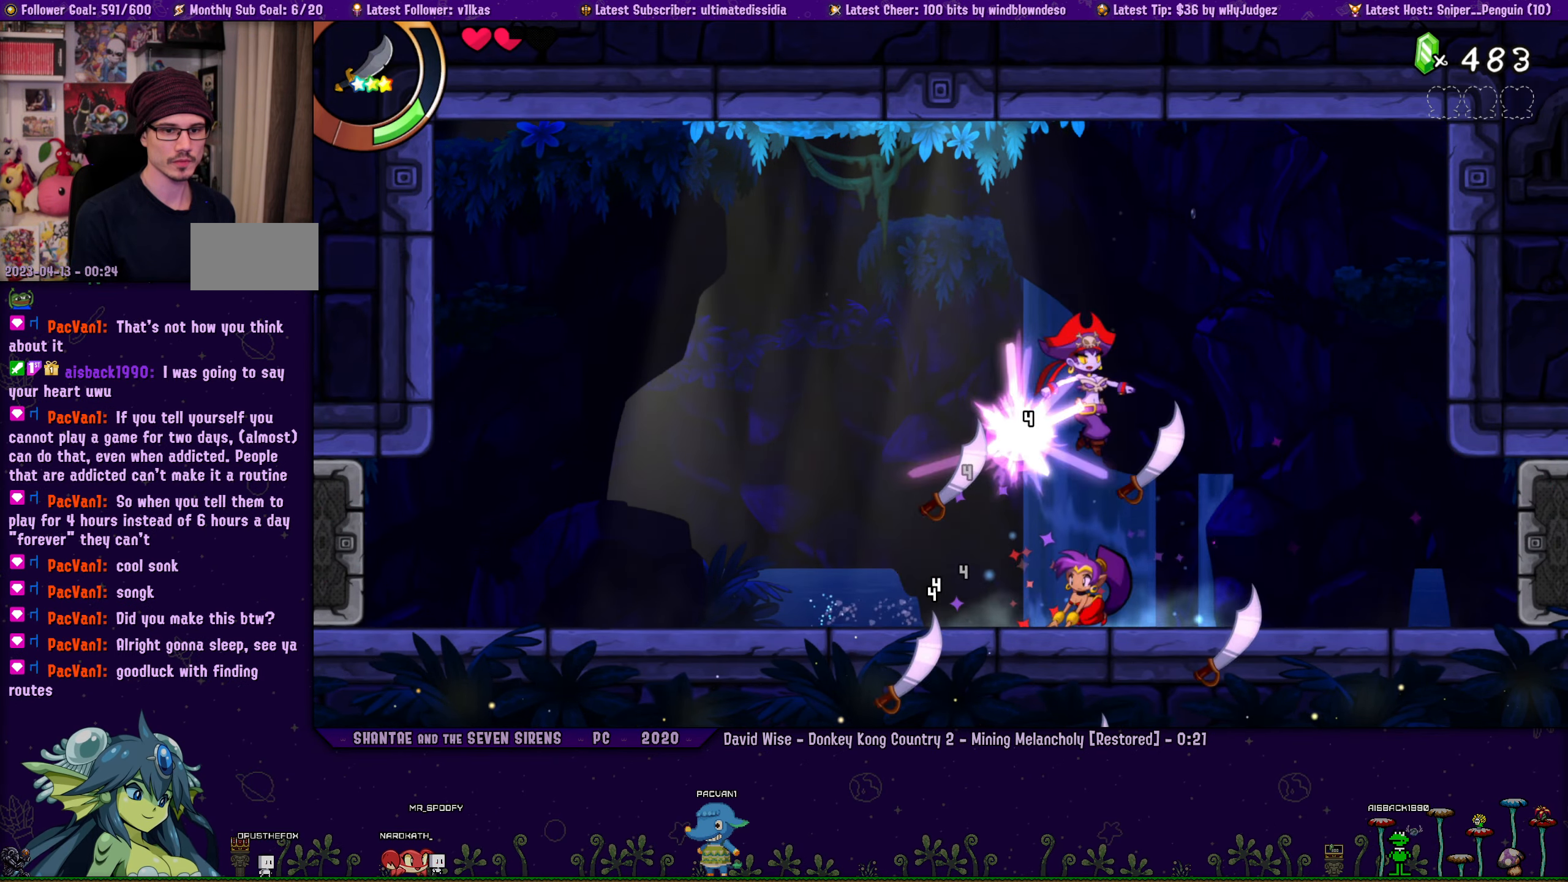
{"buttons": ["DPAD_DOWN", "DPAD_RIGHT"], "left_stick": "center", "right_stick": "center", "events": [[50, "DPAD_DOWN", "up"], [67, "DPAD_LEFT", "down"], [317, "DPAD_DOWN", "down"], [317, "DPAD_LEFT", "up"], [334, "DPAD_RIGHT", "down"], [434, "SQUARE", "down"], [500, "SQUARE", "up"]]}
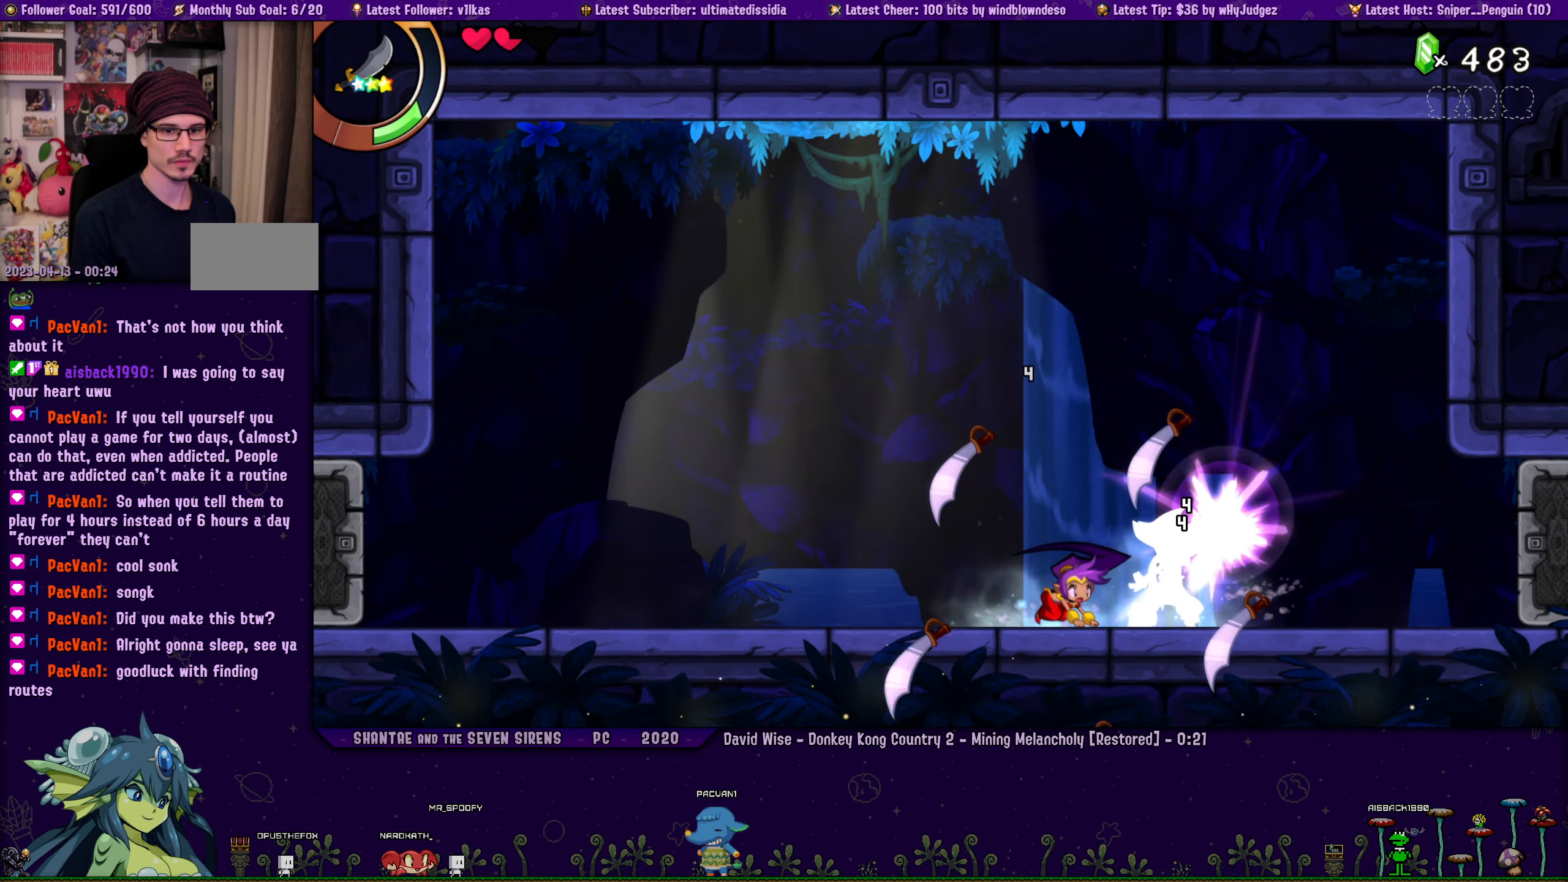
{"buttons": ["SQUARE", "DPAD_DOWN", "DPAD_RIGHT"], "left_stick": "center", "right_stick": "center", "events": [[84, "SQUARE", "down"], [134, "SQUARE", "up"], [234, "SQUARE", "down"], [284, "SQUARE", "up"], [350, "SQUARE", "down"], [434, "SQUARE", "up"], [500, "SQUARE", "down"]]}
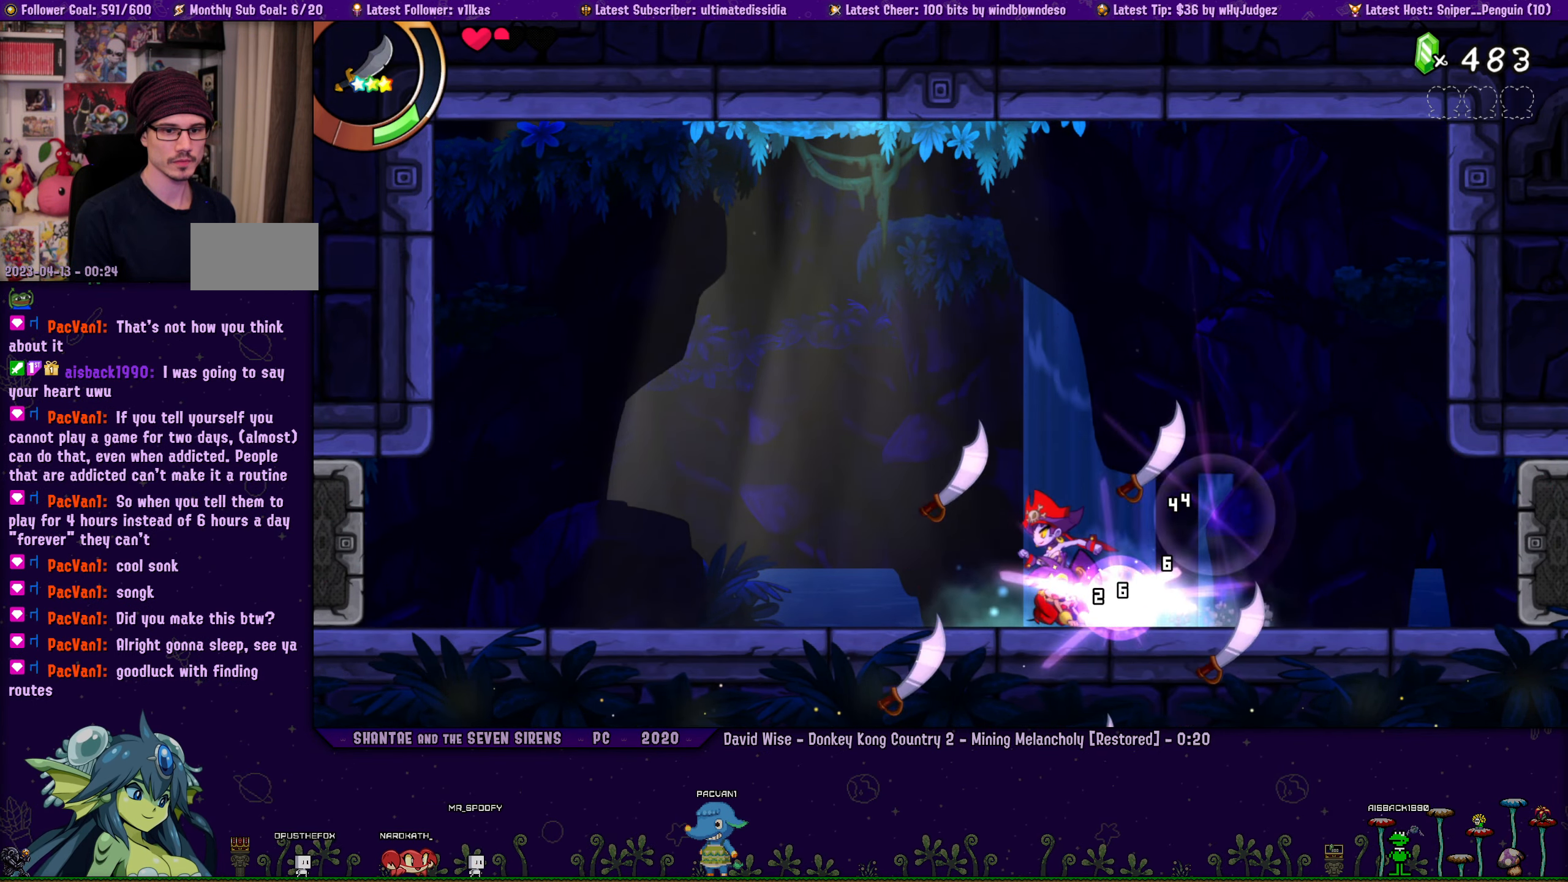
{"buttons": ["SQUARE", "DPAD_LEFT"], "left_stick": "center", "right_stick": "center", "events": [[34, "DPAD_RIGHT", "up"], [67, "DPAD_LEFT", "down"], [67, "SQUARE", "up"], [300, "SQUARE", "down"], [317, "DPAD_DOWN", "up"], [400, "SQUARE", "up"], [433, "SQUARE", "down"]]}
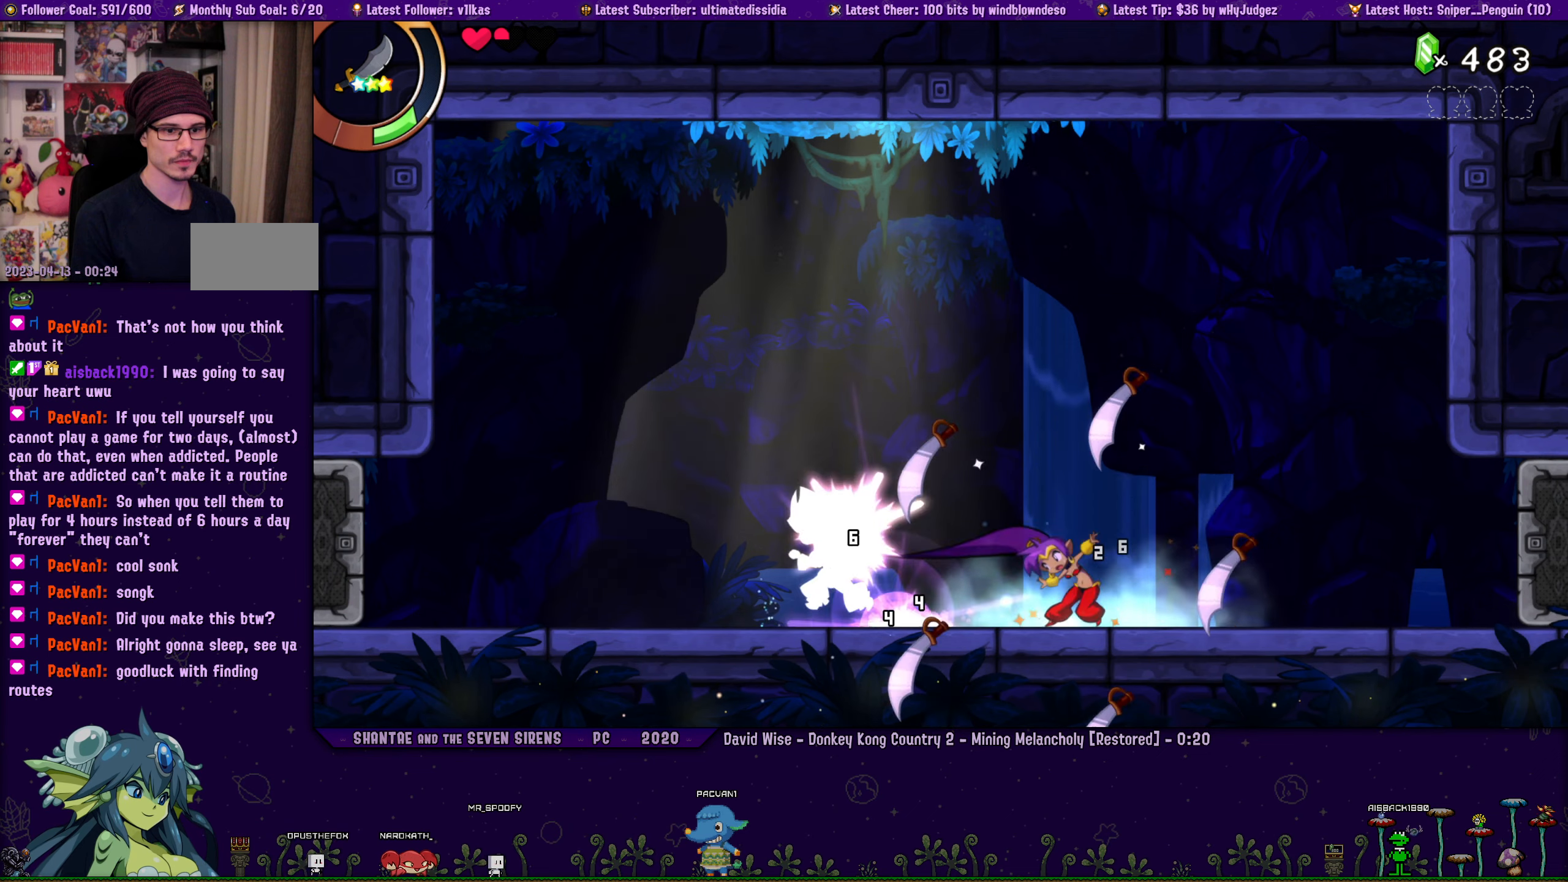
{"buttons": ["R1", "DPAD_LEFT"], "left_stick": "center", "right_stick": "center", "events": [[16, "SQUARE", "up"], [183, "R1", "down"]]}
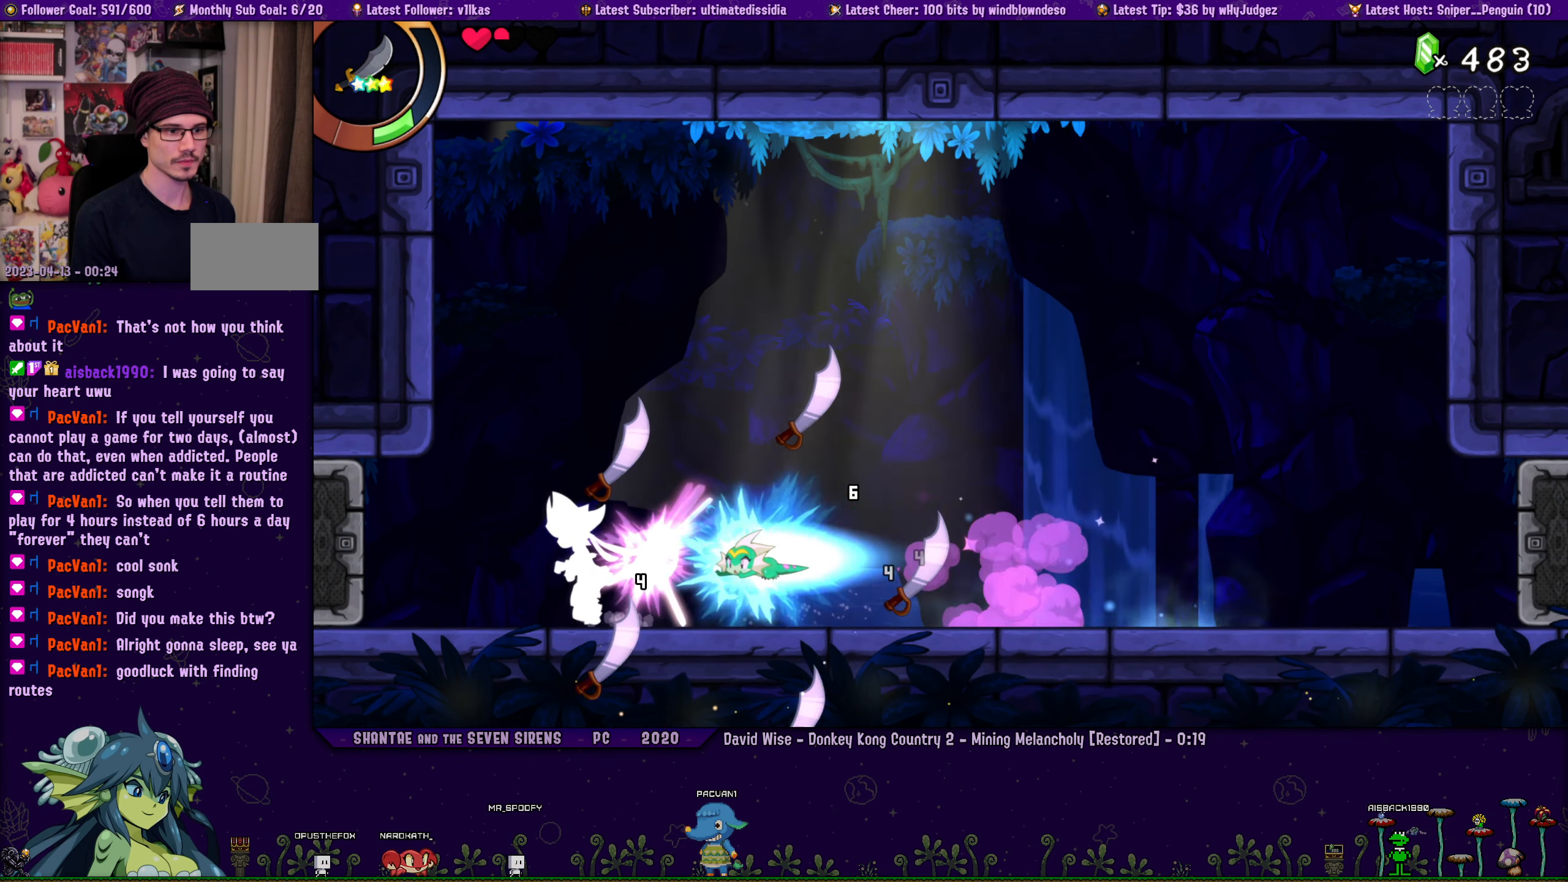
{"buttons": ["DPAD_DOWN"], "left_stick": "center", "right_stick": "center", "events": [[16, "R1", "up"], [266, "DPAD_DOWN", "down"], [266, "SQUARE", "down"], [283, "DPAD_LEFT", "up"], [333, "SQUARE", "up"], [400, "SQUARE", "down"], [450, "SQUARE", "up"]]}
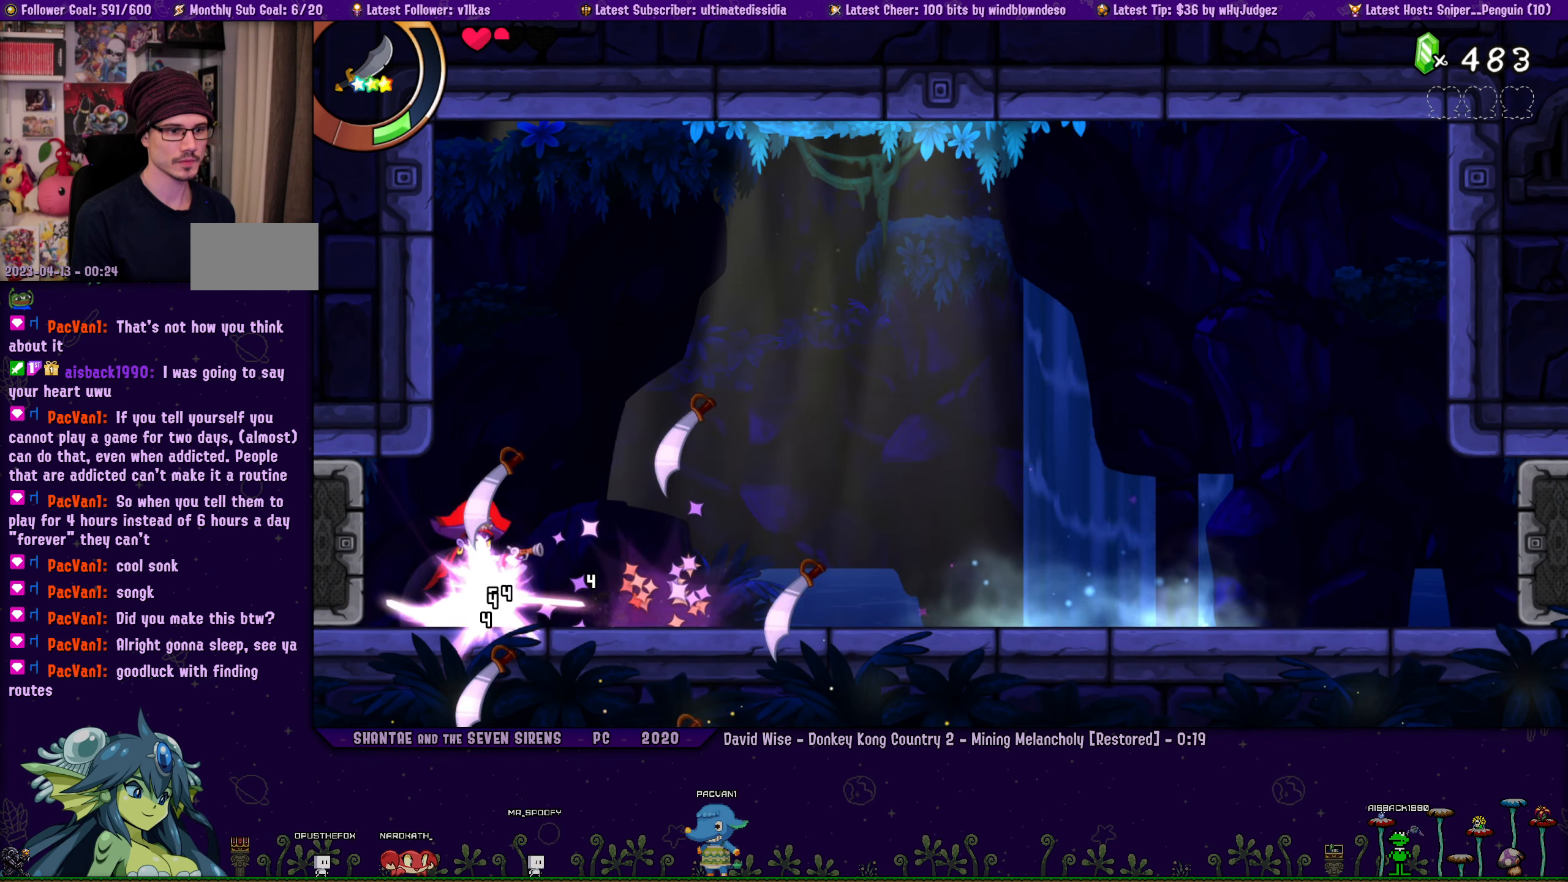
{"buttons": [], "left_stick": "center", "right_stick": "center", "events": [[33, "SQUARE", "down"], [100, "SQUARE", "up"], [416, "DPAD_DOWN", "up"]]}
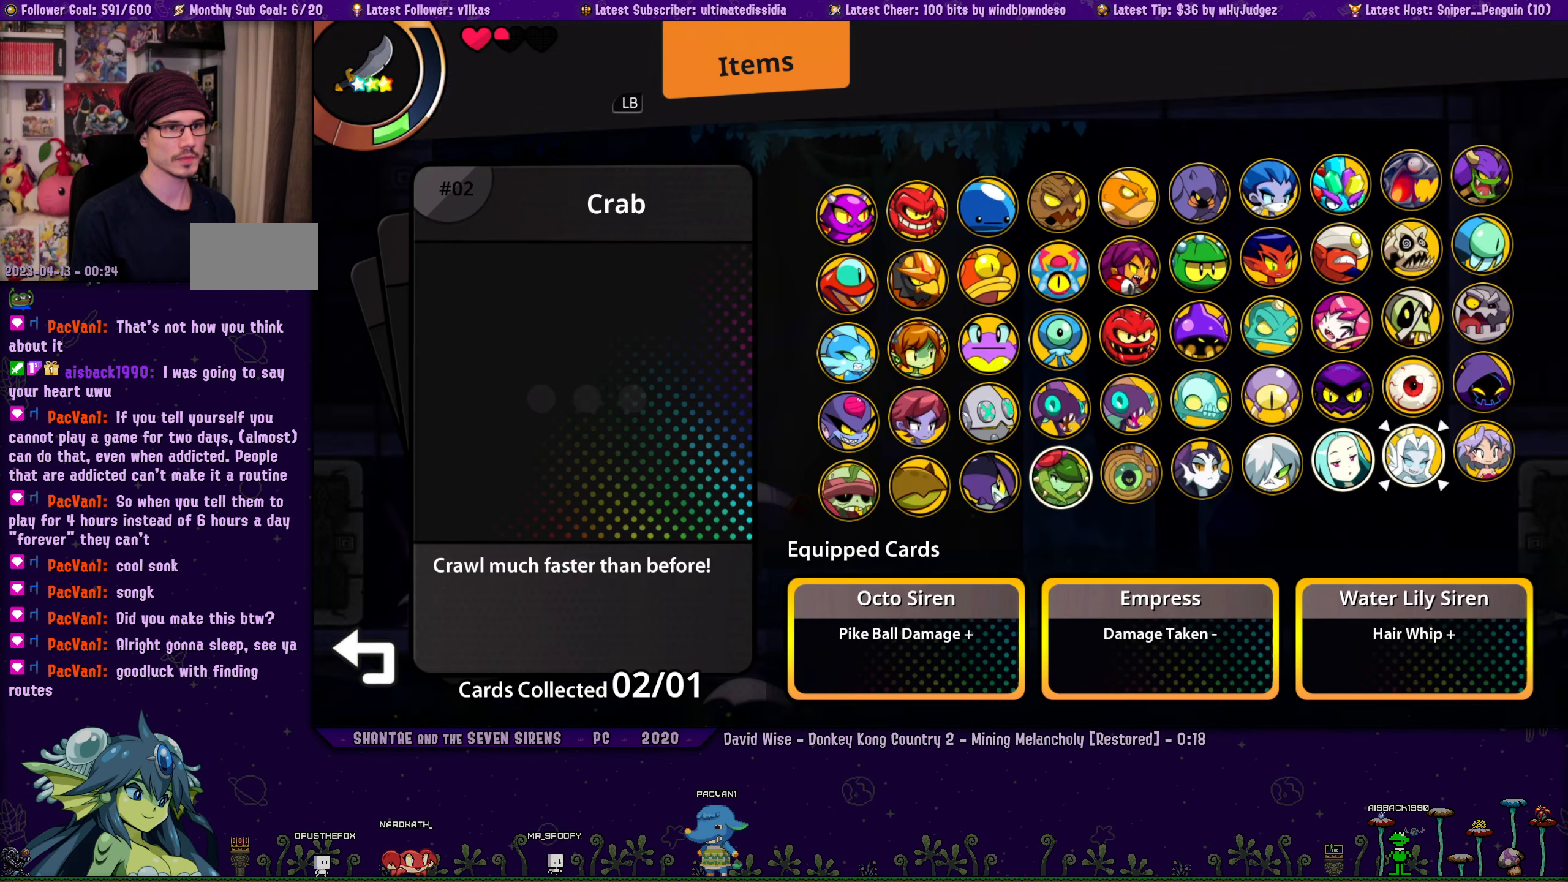
{"buttons": [], "left_stick": "center", "right_stick": "center", "events": [[250, "R1", "down"], [350, "R1", "up"]]}
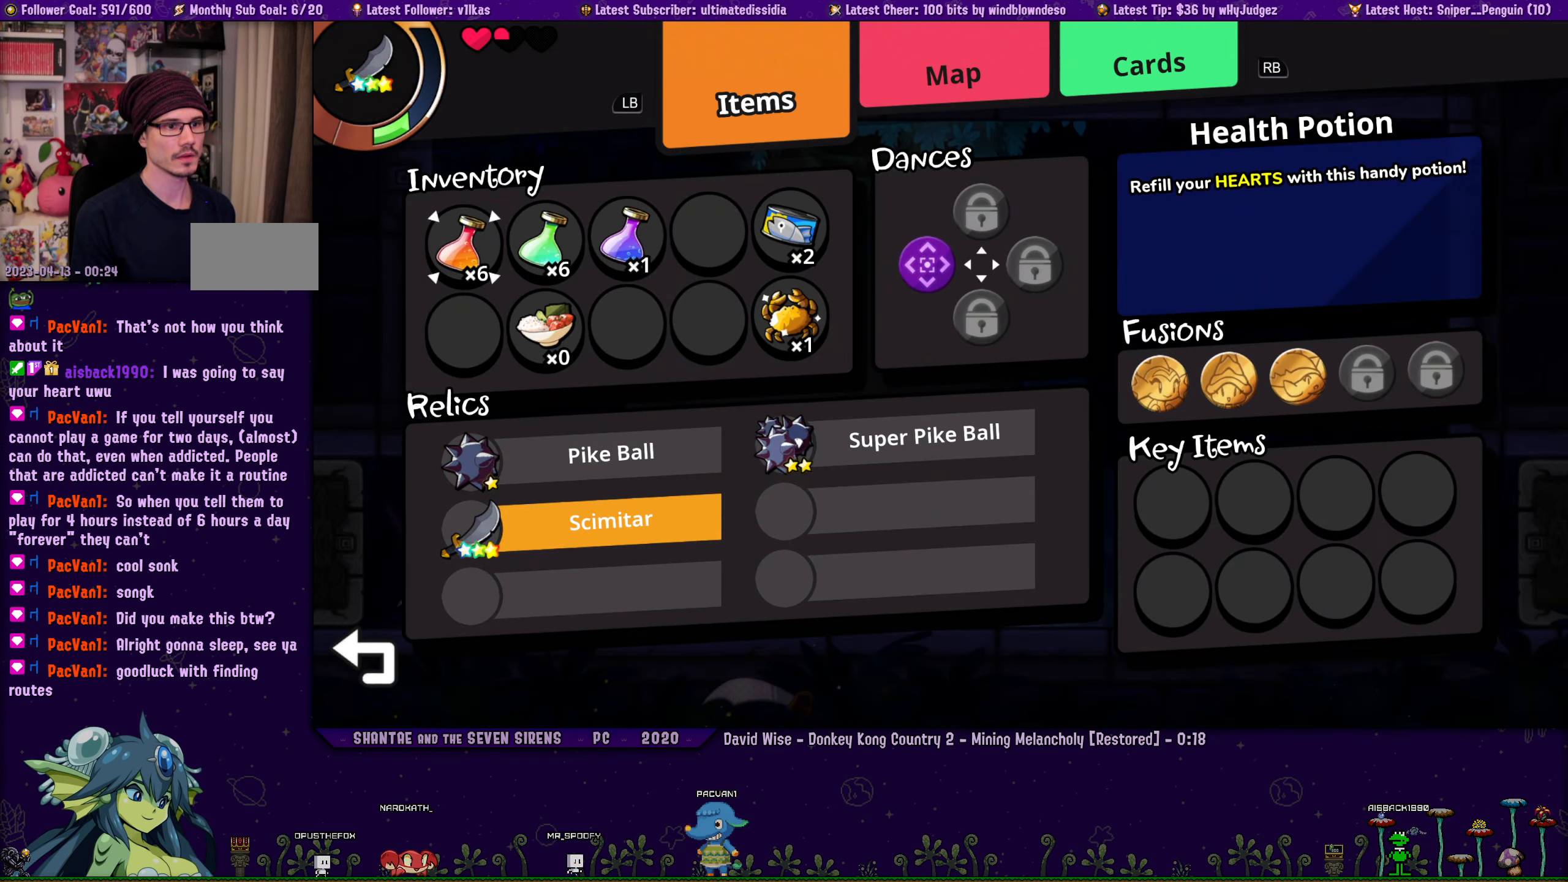
{"buttons": [], "left_stick": "center", "right_stick": "center", "events": [[150, "DPAD_DOWN", "down"], [200, "DPAD_DOWN", "up"]]}
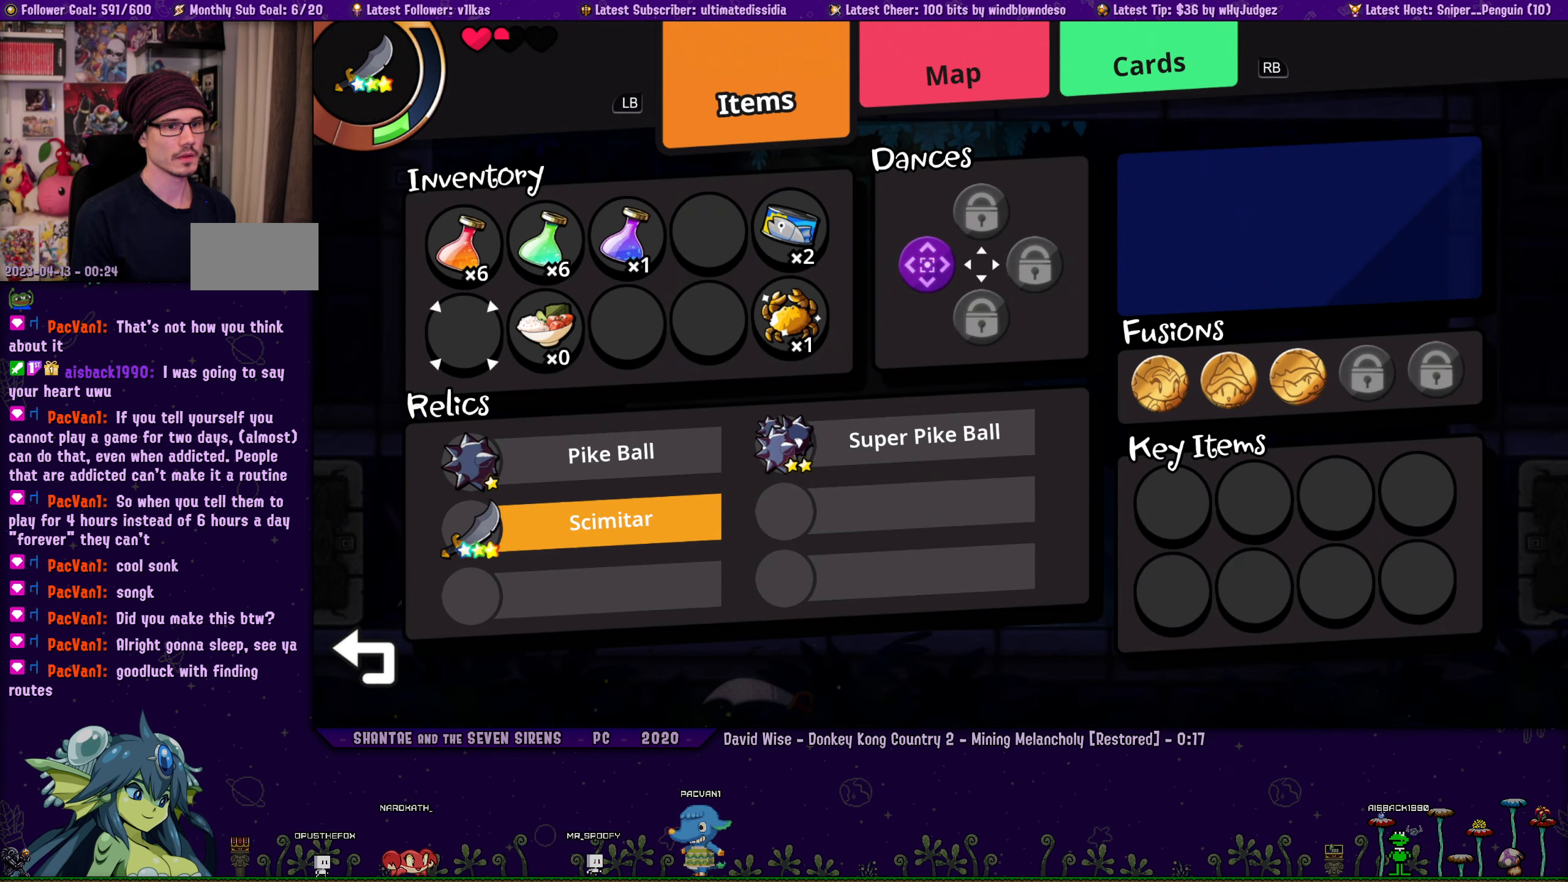
{"buttons": [], "left_stick": "center", "right_stick": "center", "events": [[50, "DPAD_UP", "down"], [166, "DPAD_UP", "up"]]}
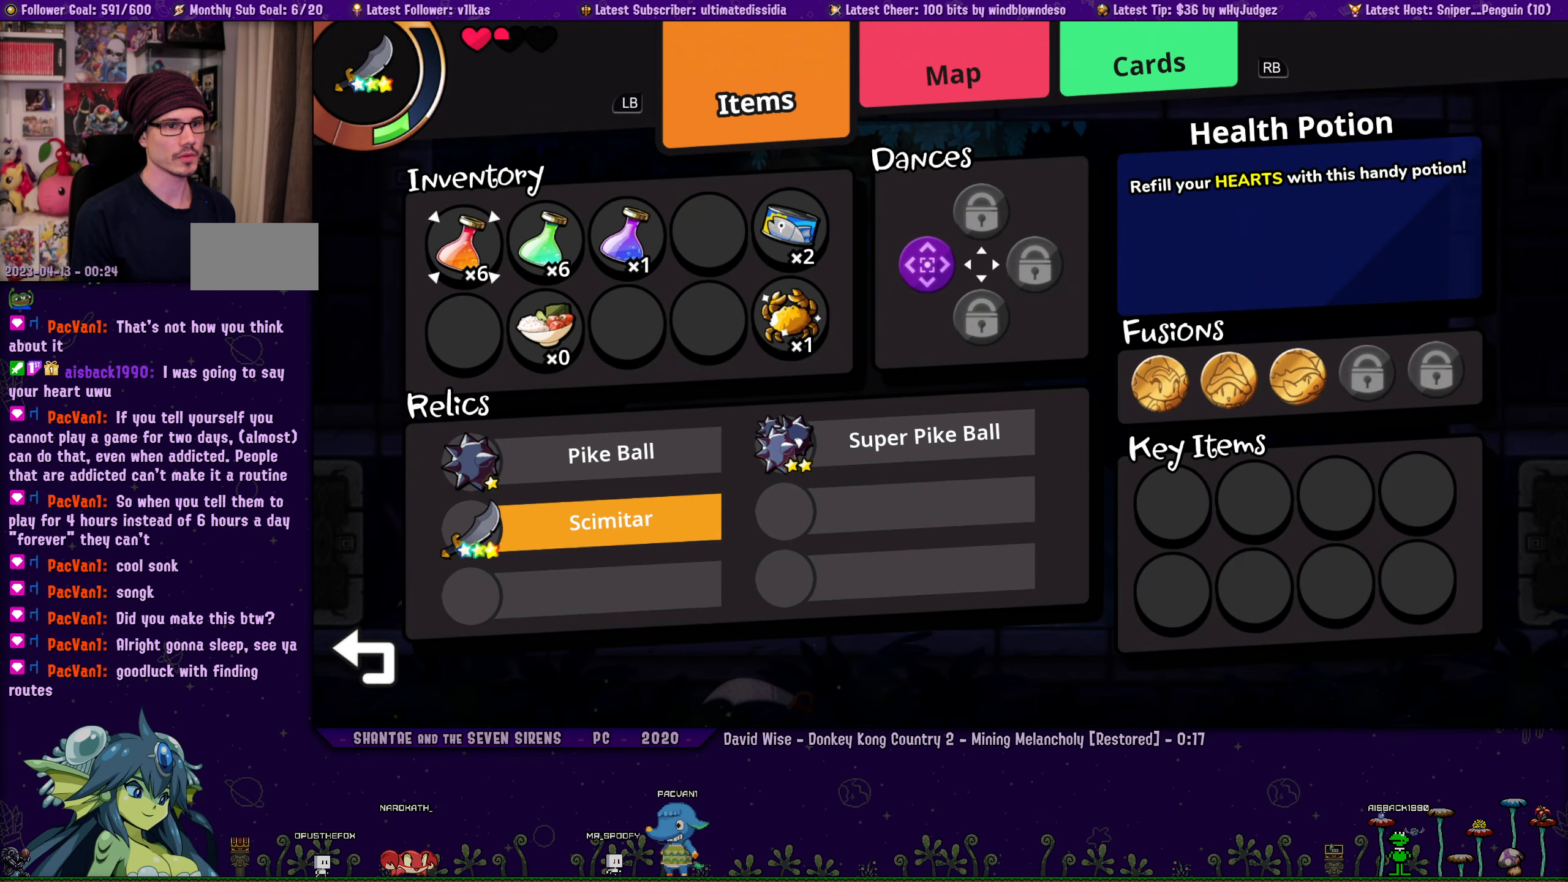
{"buttons": [], "left_stick": "center", "right_stick": "center", "events": [[50, "DPAD_DOWN", "down"], [133, "DPAD_DOWN", "up"], [250, "DPAD_LEFT", "down"], [350, "DPAD_LEFT", "up"]]}
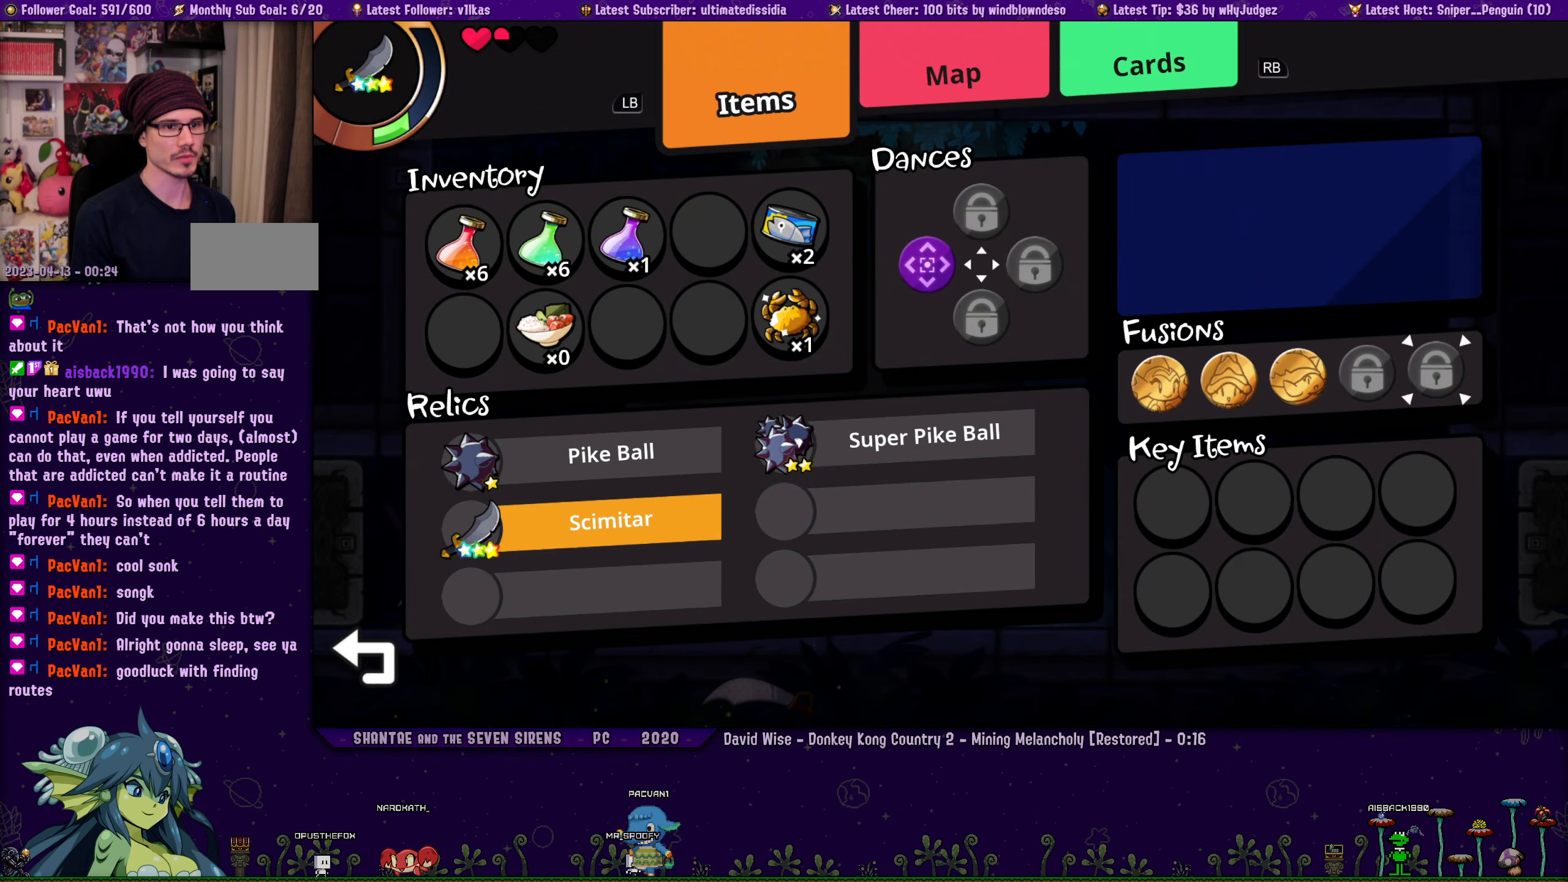
{"buttons": [], "left_stick": "center", "right_stick": "center", "events": [[66, "DPAD_LEFT", "down"], [183, "DPAD_LEFT", "up"], [250, "DPAD_LEFT", "down"], [333, "DPAD_LEFT", "up"]]}
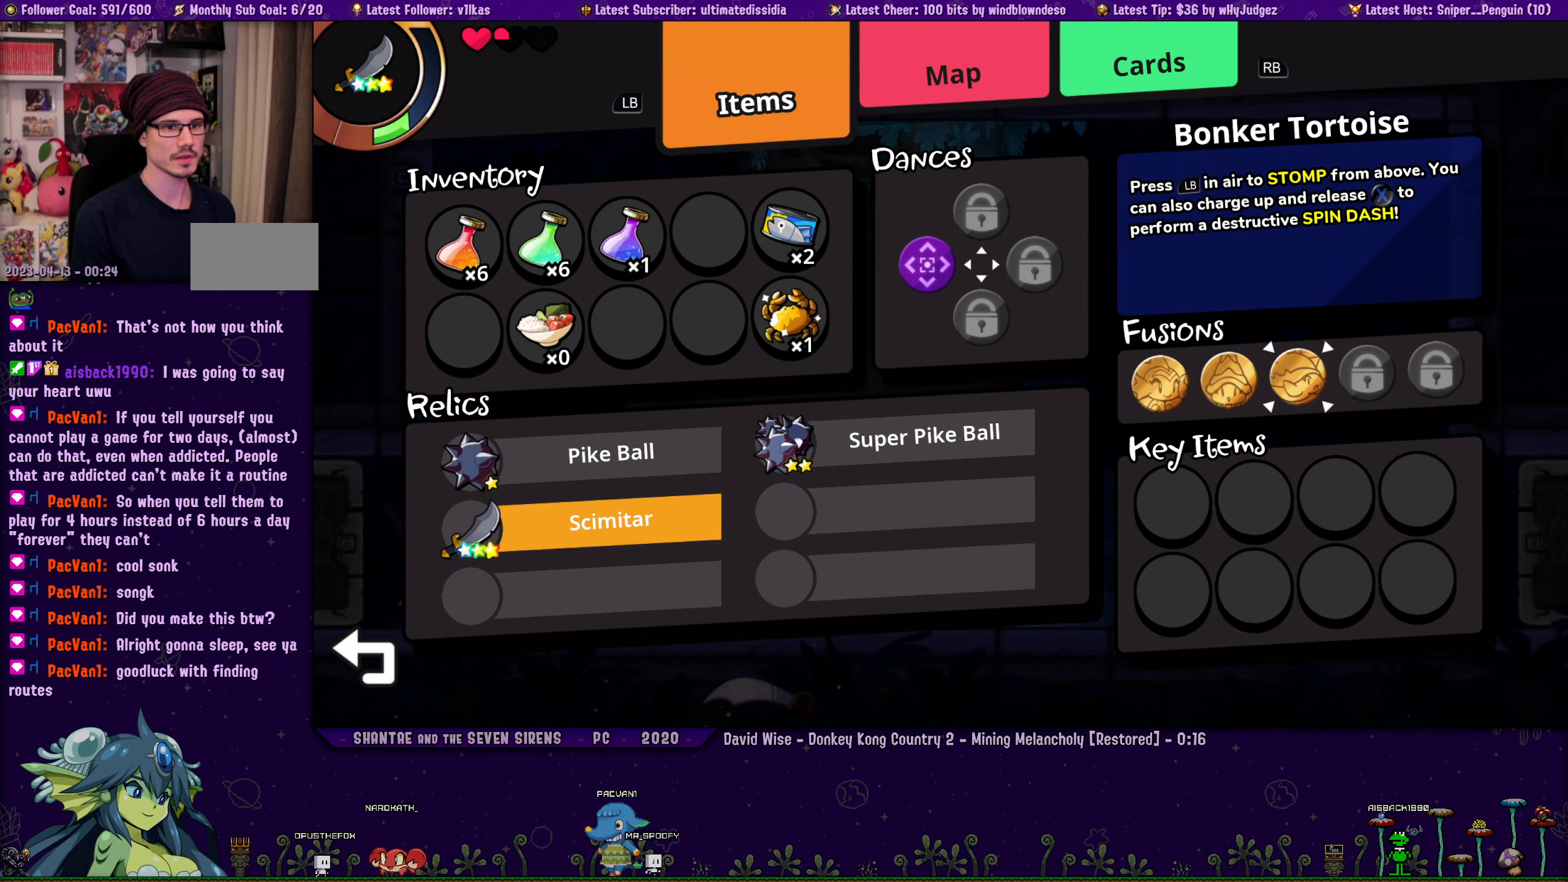
{"buttons": [], "left_stick": "center", "right_stick": "center", "events": [[66, "DPAD_RIGHT", "down"], [166, "DPAD_RIGHT", "up"], [250, "DPAD_RIGHT", "down"], [333, "DPAD_RIGHT", "up"], [416, "DPAD_RIGHT", "down"], [483, "DPAD_RIGHT", "up"]]}
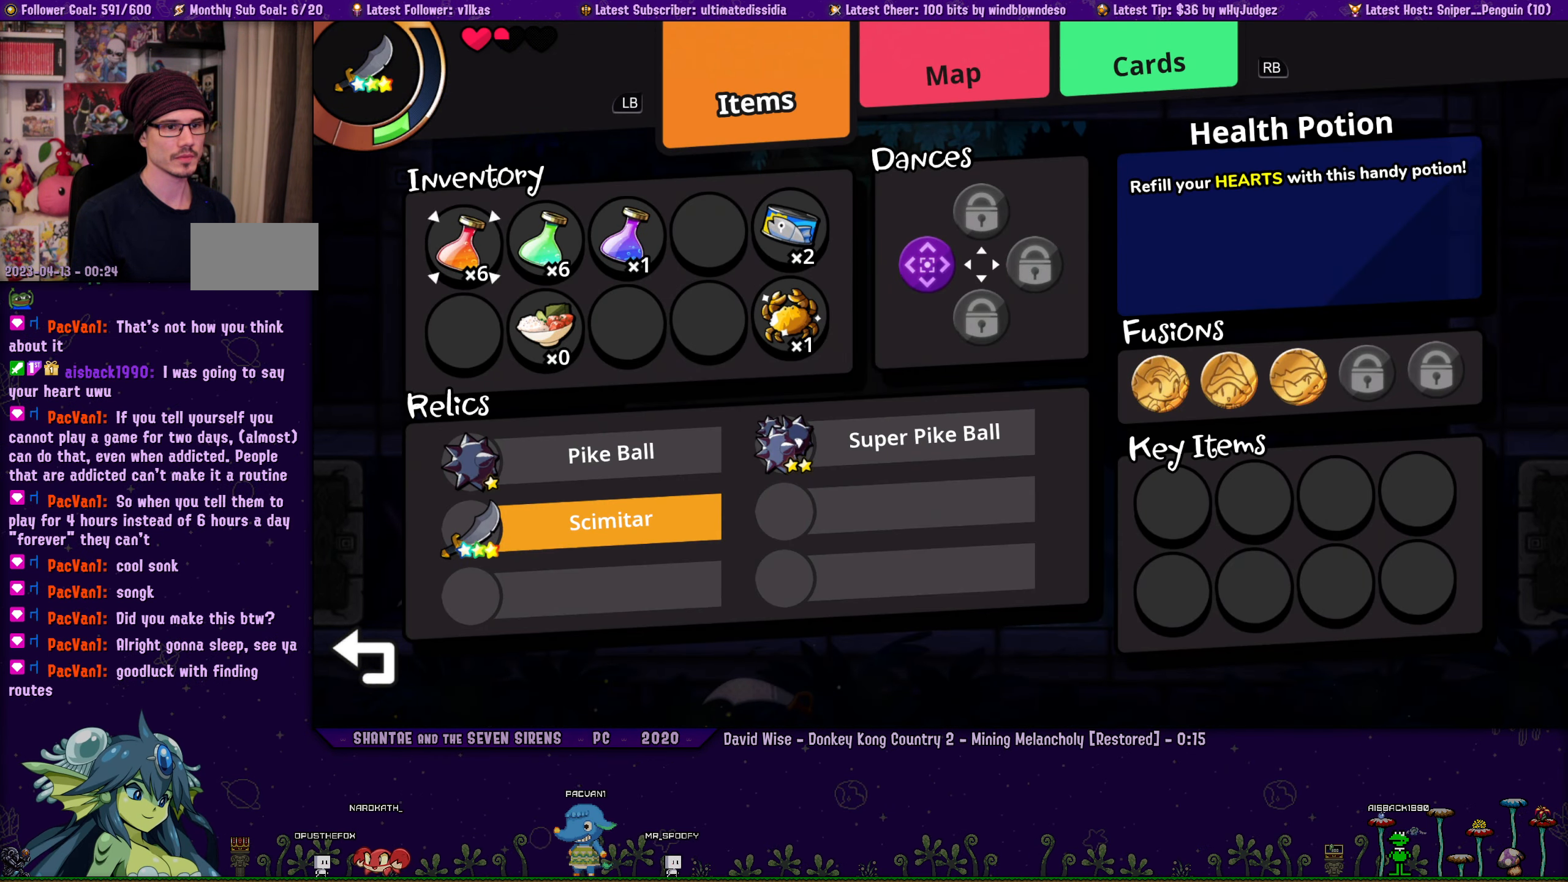
{"buttons": [], "left_stick": "center", "right_stick": "center", "events": [[66, "DPAD_RIGHT", "down"], [166, "DPAD_RIGHT", "up"], [250, "DPAD_RIGHT", "down"], [333, "DPAD_RIGHT", "up"], [417, "DPAD_RIGHT", "down"], [500, "DPAD_RIGHT", "up"]]}
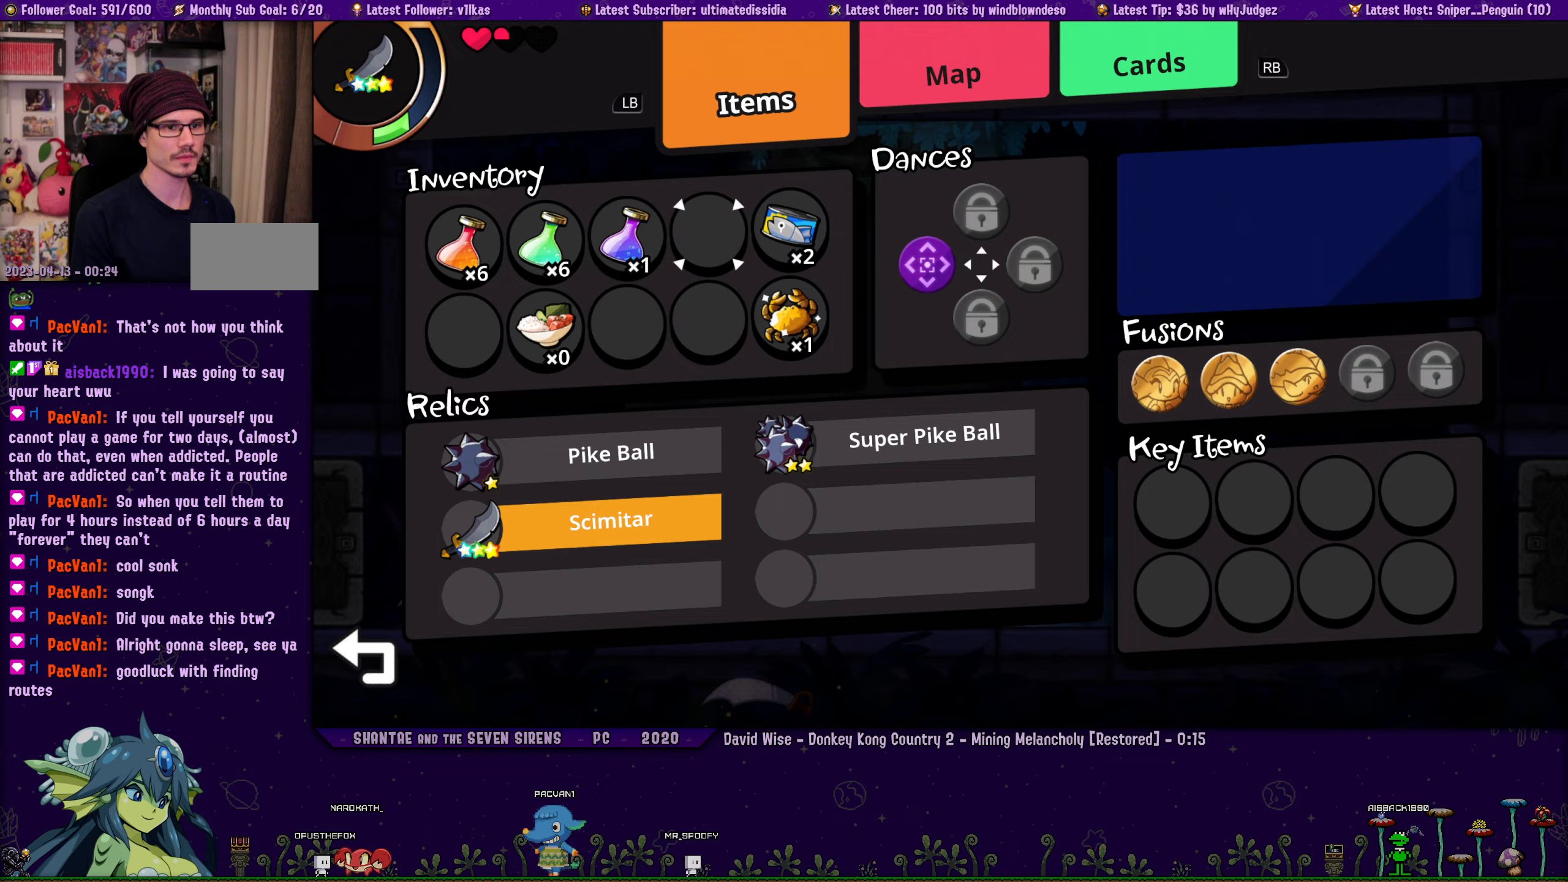
{"buttons": [], "left_stick": "center", "right_stick": "center", "events": [[200, "DPAD_DOWN", "down"], [283, "DPAD_DOWN", "up"], [367, "DPAD_RIGHT", "down"], [467, "DPAD_RIGHT", "up"]]}
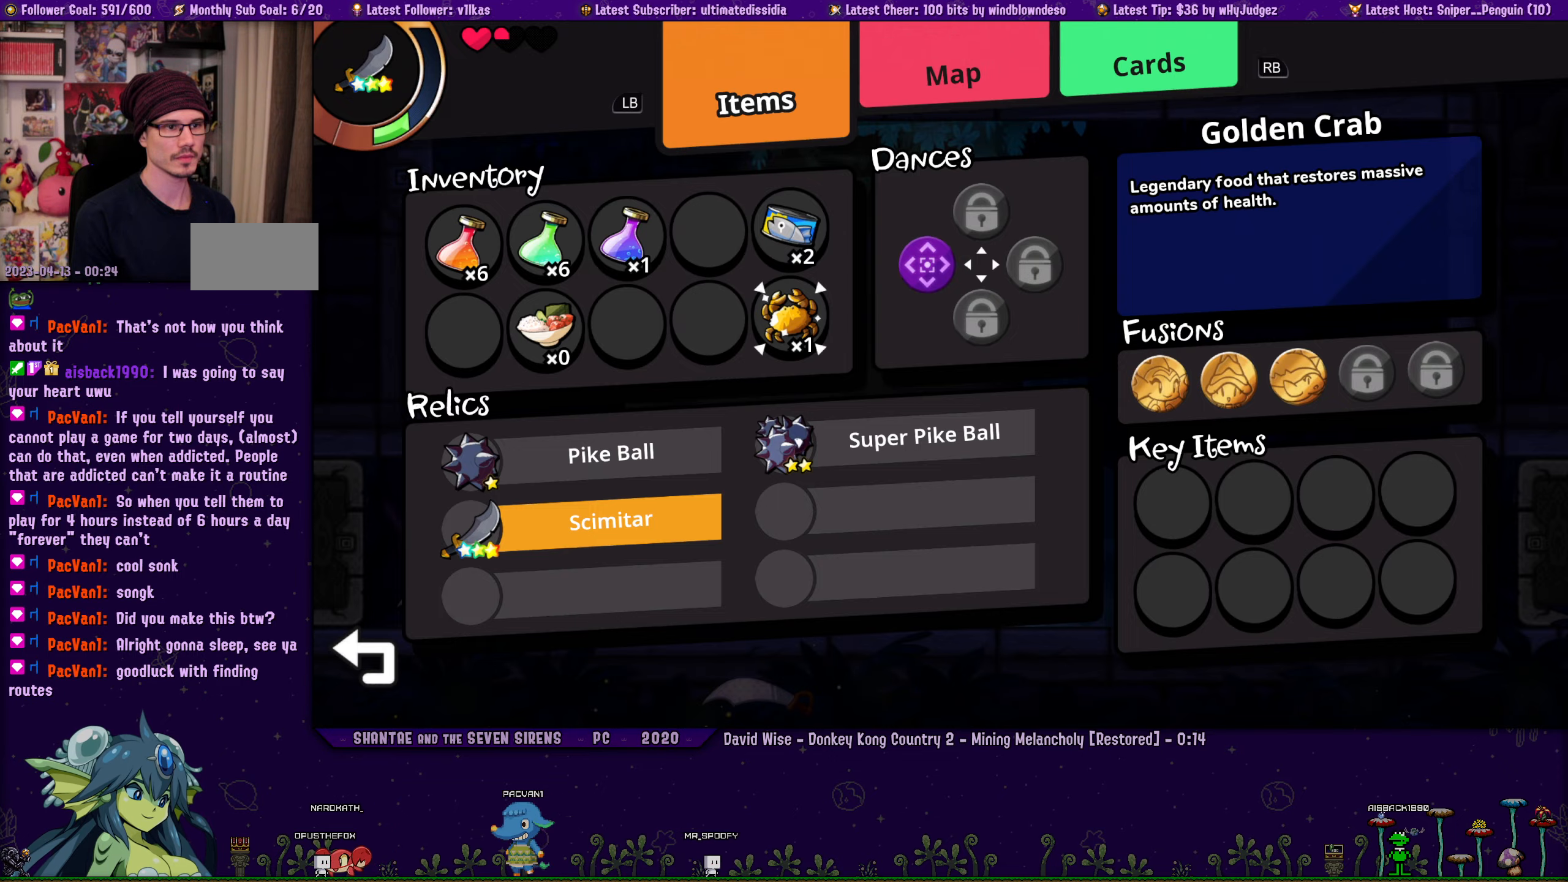
{"buttons": [], "left_stick": "center", "right_stick": "center", "events": [[17, "CROSS", "down"], [83, "CROSS", "up"], [183, "CROSS", "down"], [250, "CROSS", "up"]]}
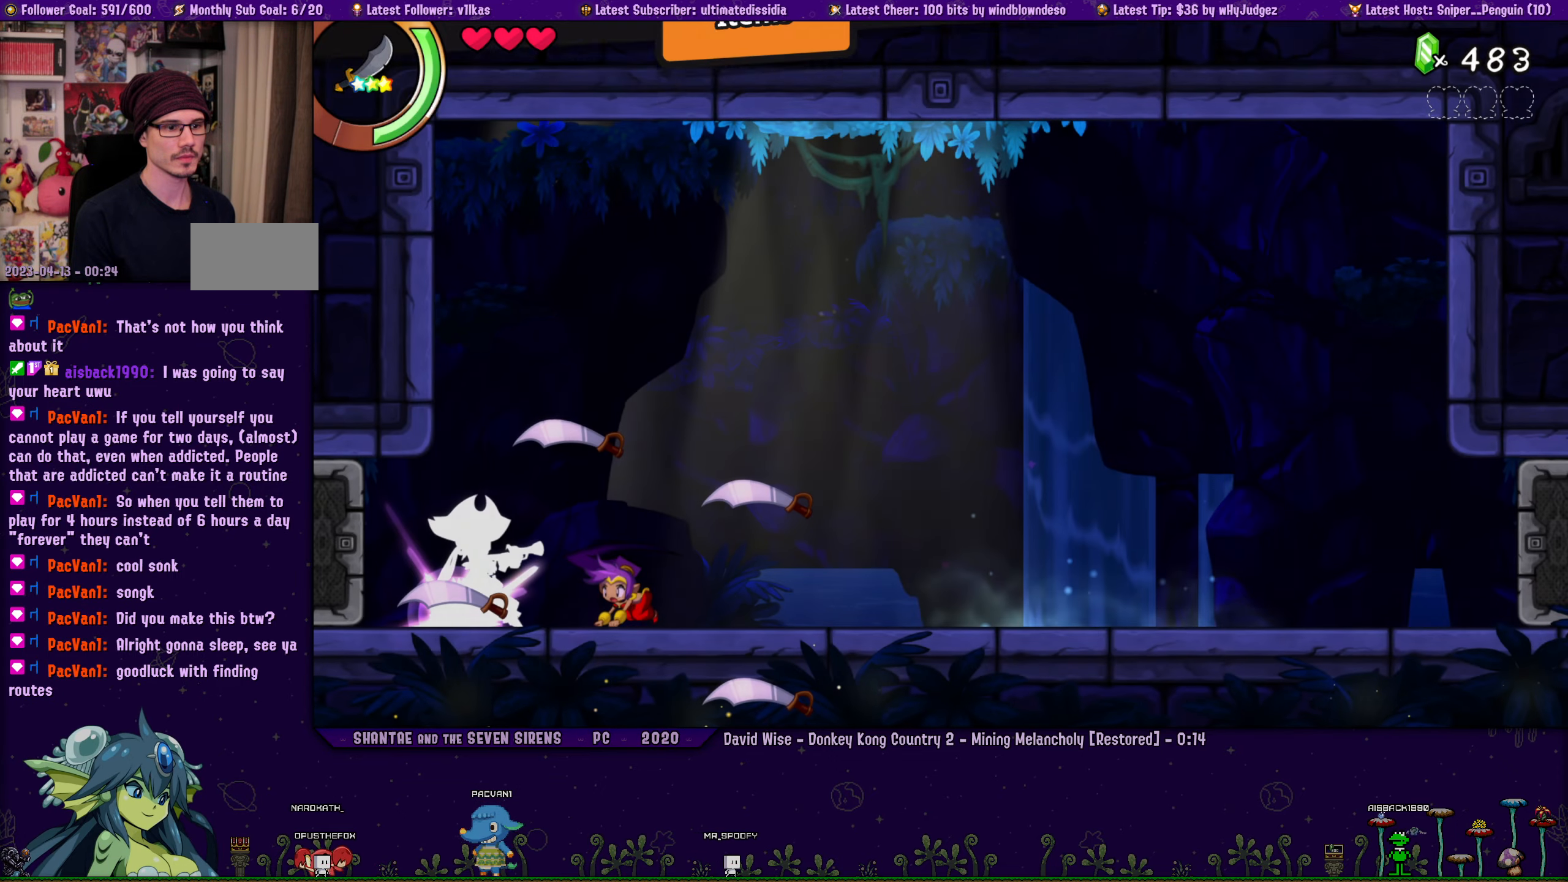
{"buttons": ["SQUARE", "DPAD_DOWN"], "left_stick": "center", "right_stick": "center", "events": [[17, "DPAD_DOWN", "down"], [17, "SQUARE", "down"], [67, "SQUARE", "up"], [167, "SQUARE", "down"], [233, "SQUARE", "up"], [333, "SQUARE", "down"], [367, "SQUARE", "up"], [450, "SQUARE", "down"]]}
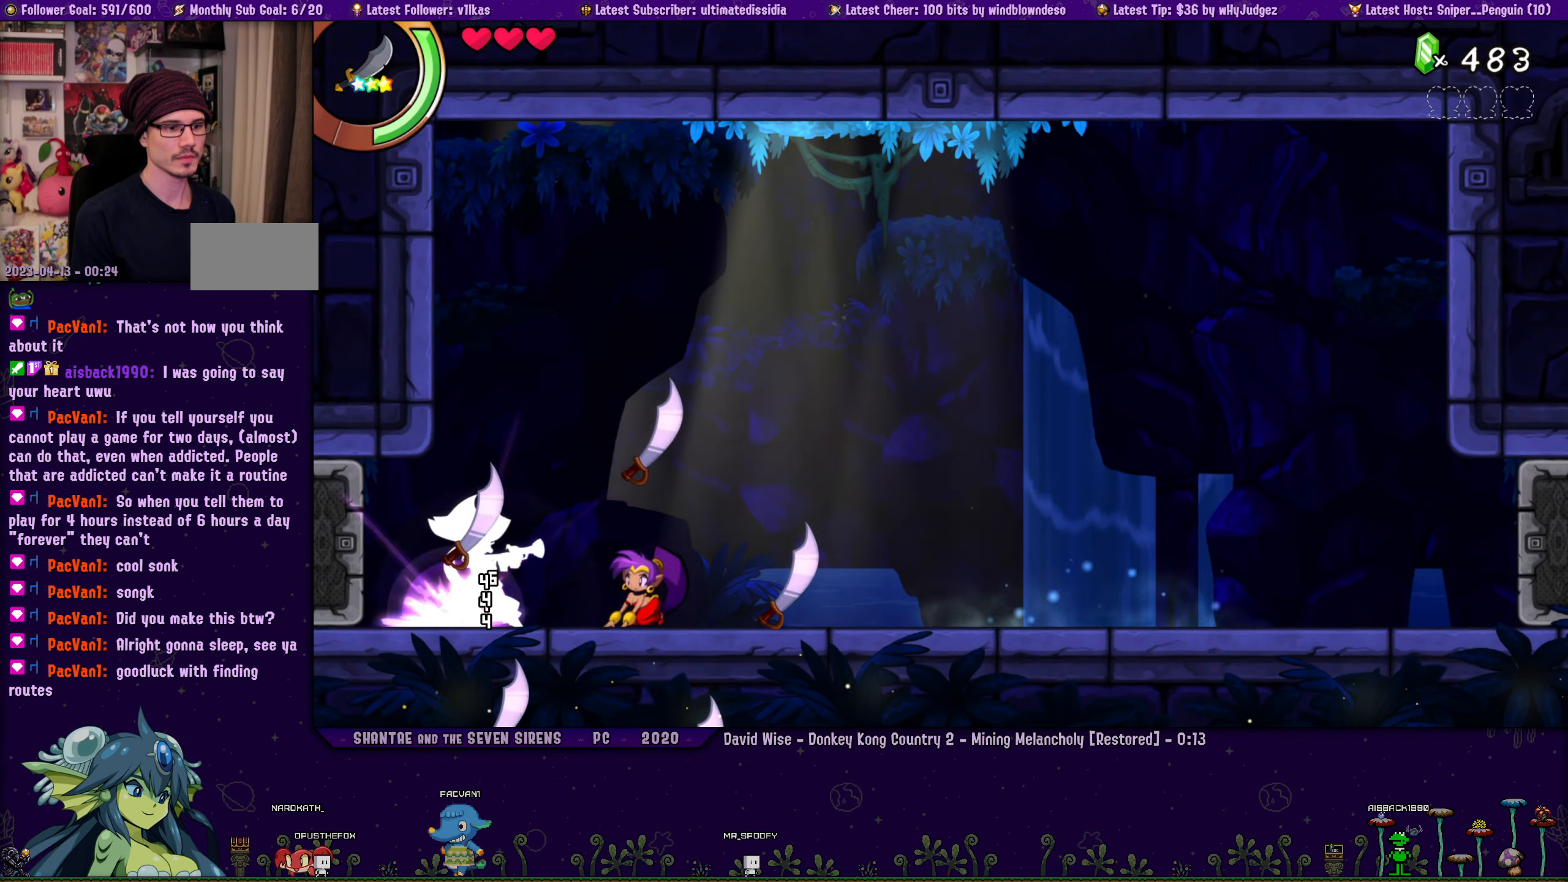
{"buttons": ["SQUARE", "DPAD_DOWN"], "left_stick": "center", "right_stick": "center", "events": [[17, "SQUARE", "up"], [83, "SQUARE", "down"], [150, "SQUARE", "up"], [217, "SQUARE", "down"], [283, "SQUARE", "up"], [350, "SQUARE", "down"], [417, "SQUARE", "up"], [483, "SQUARE", "down"]]}
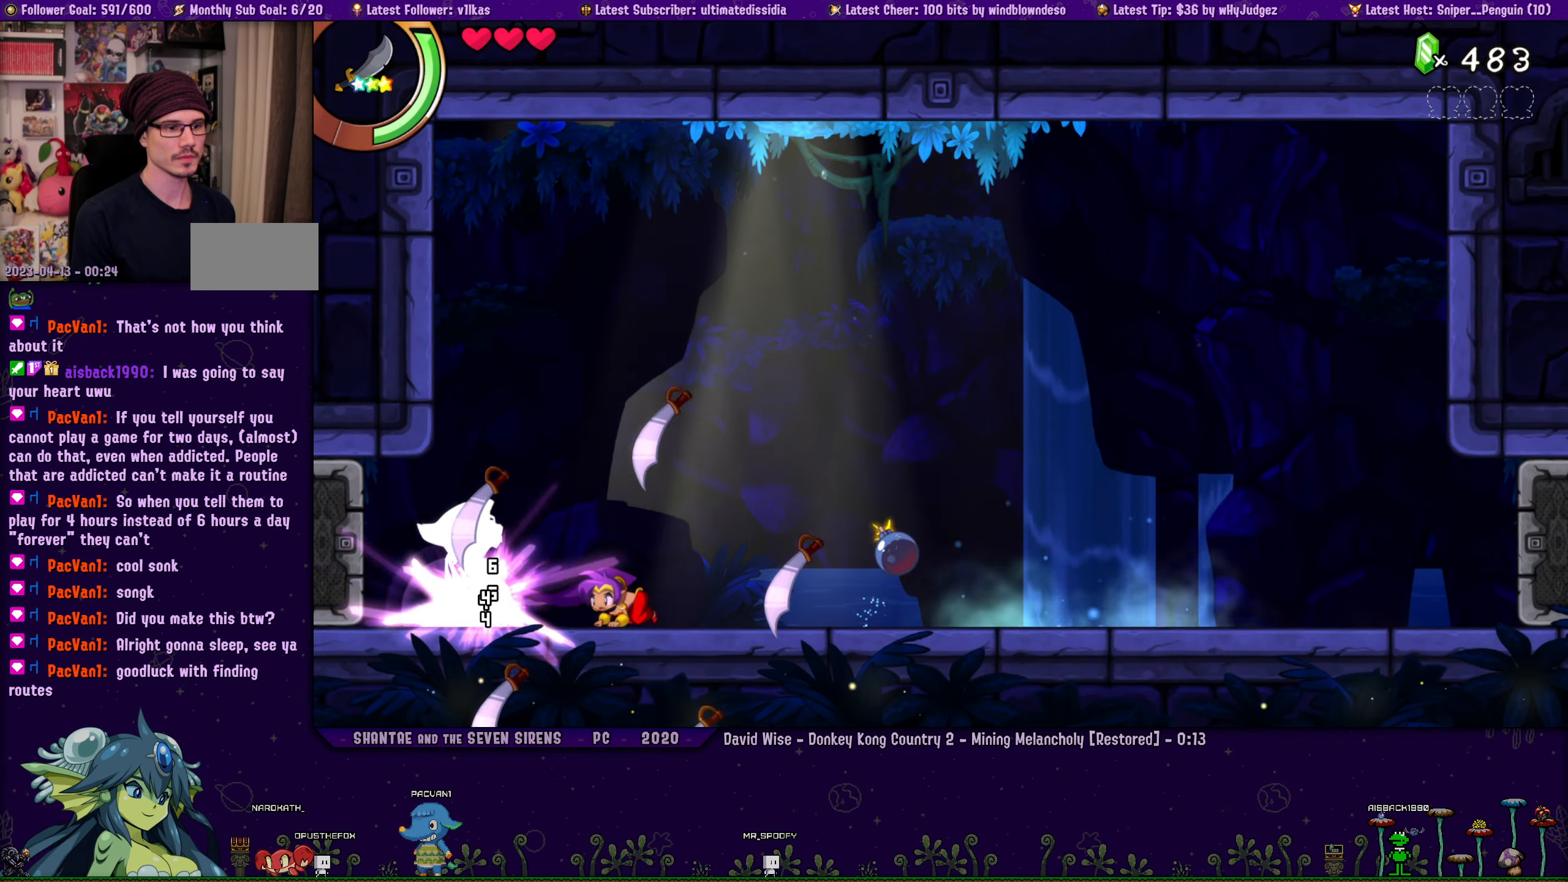
{"buttons": ["DPAD_DOWN"], "left_stick": "center", "right_stick": "center", "events": [[50, "SQUARE", "up"], [133, "SQUARE", "down"], [217, "SQUARE", "up"], [267, "SQUARE", "down"], [333, "SQUARE", "up"], [383, "SQUARE", "down"], [467, "SQUARE", "up"]]}
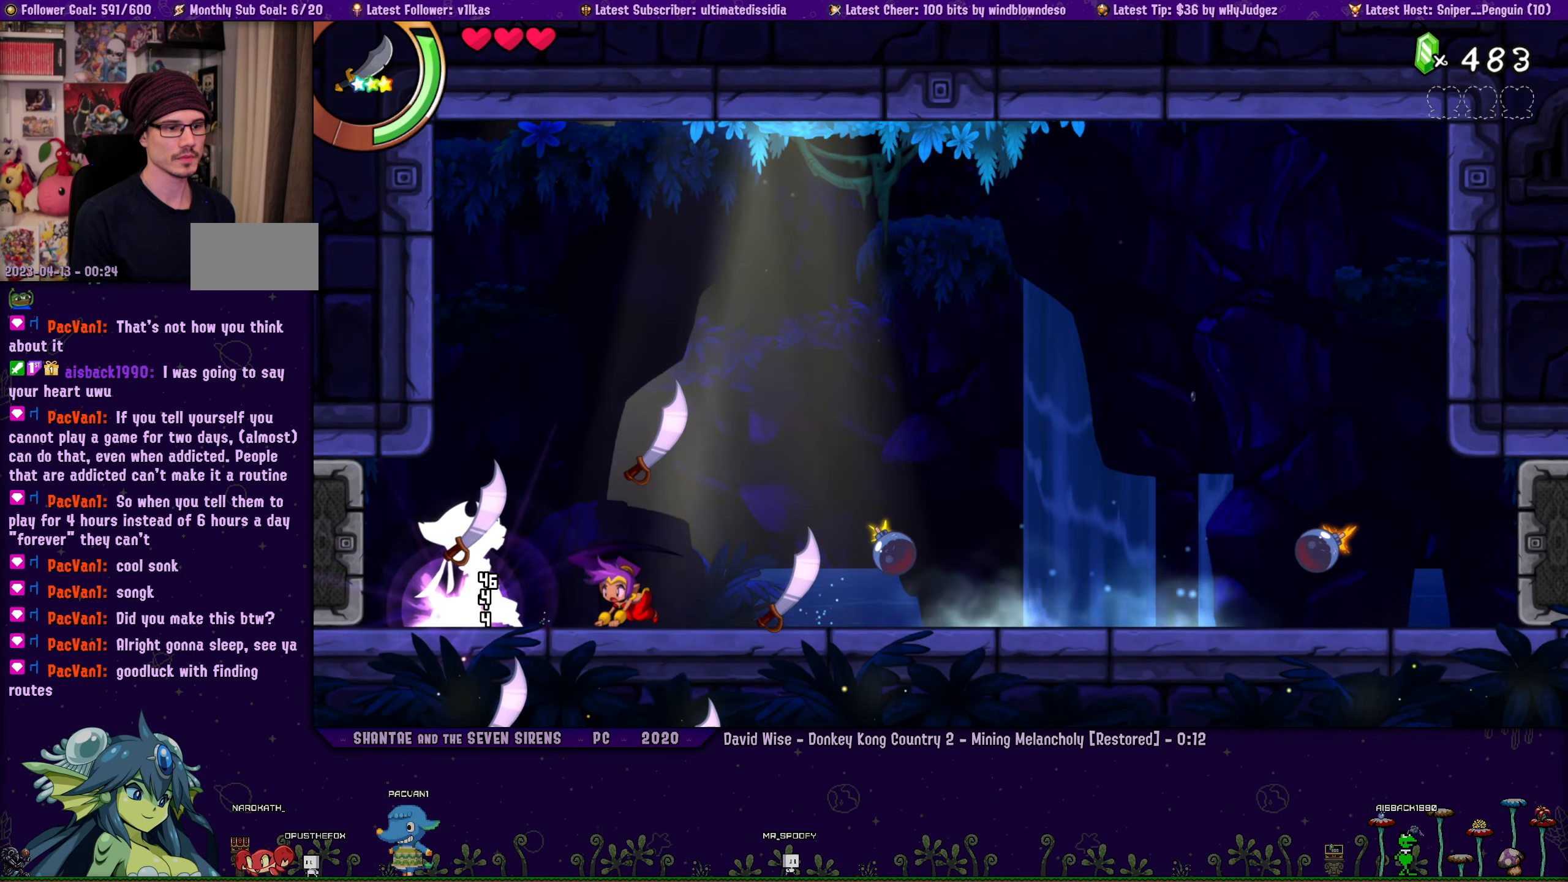
{"buttons": ["SQUARE", "DPAD_DOWN"], "left_stick": "center", "right_stick": "center", "events": [[33, "SQUARE", "down"], [100, "SQUARE", "up"], [167, "SQUARE", "down"], [233, "SQUARE", "up"], [300, "SQUARE", "down"], [383, "SQUARE", "up"], [450, "SQUARE", "down"]]}
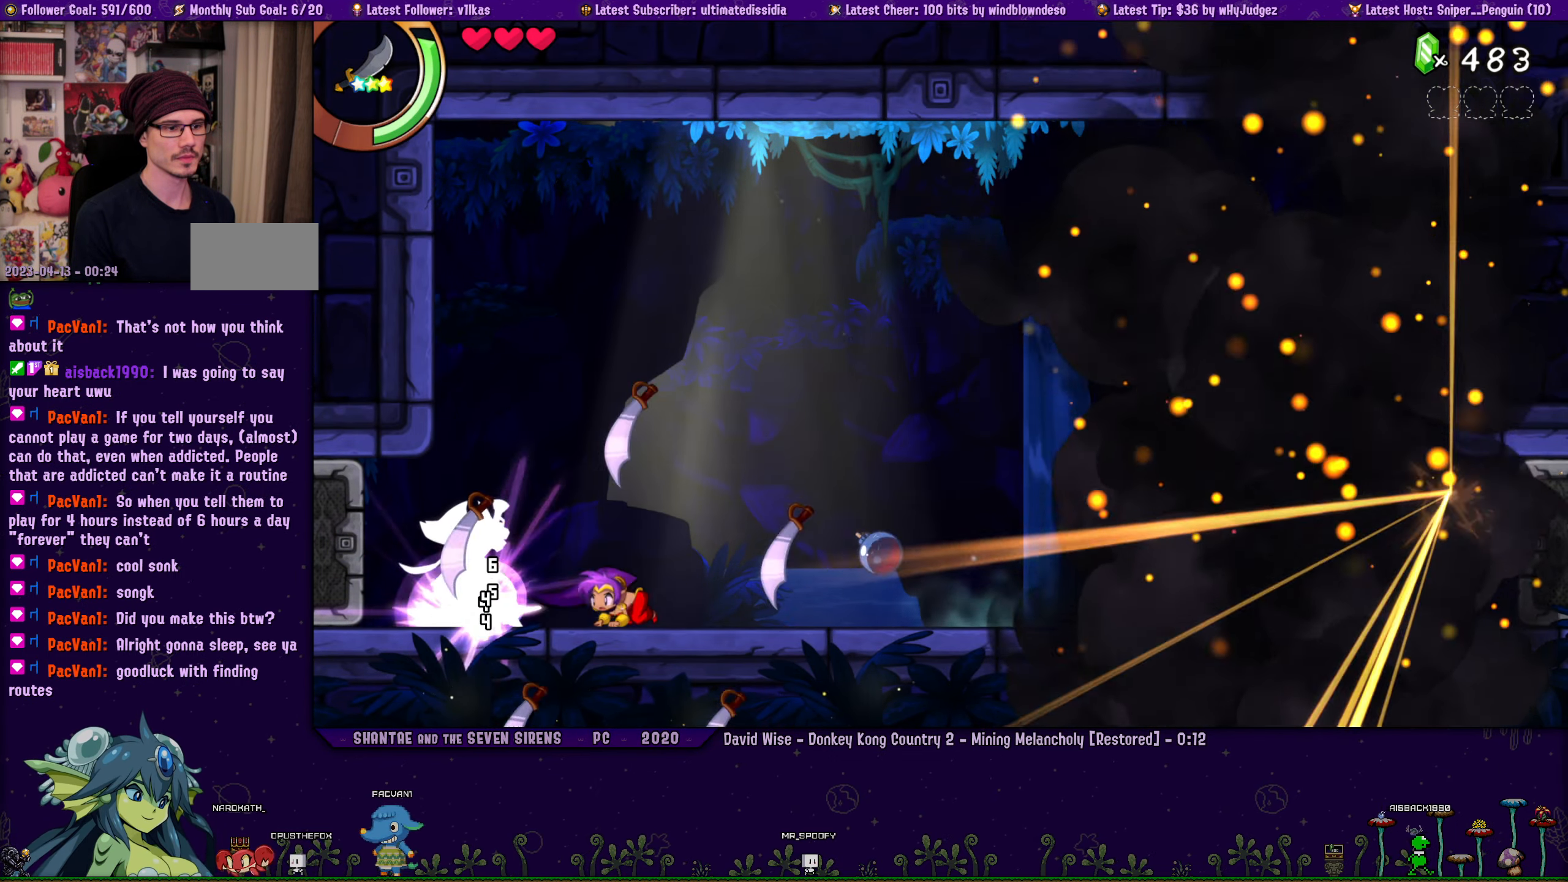
{"buttons": ["SQUARE", "DPAD_DOWN"], "left_stick": "center", "right_stick": "center", "events": [[17, "SQUARE", "up"], [83, "SQUARE", "down"], [167, "SQUARE", "up"], [233, "SQUARE", "down"], [300, "SQUARE", "up"], [367, "SQUARE", "down"], [450, "SQUARE", "up"], [500, "SQUARE", "down"]]}
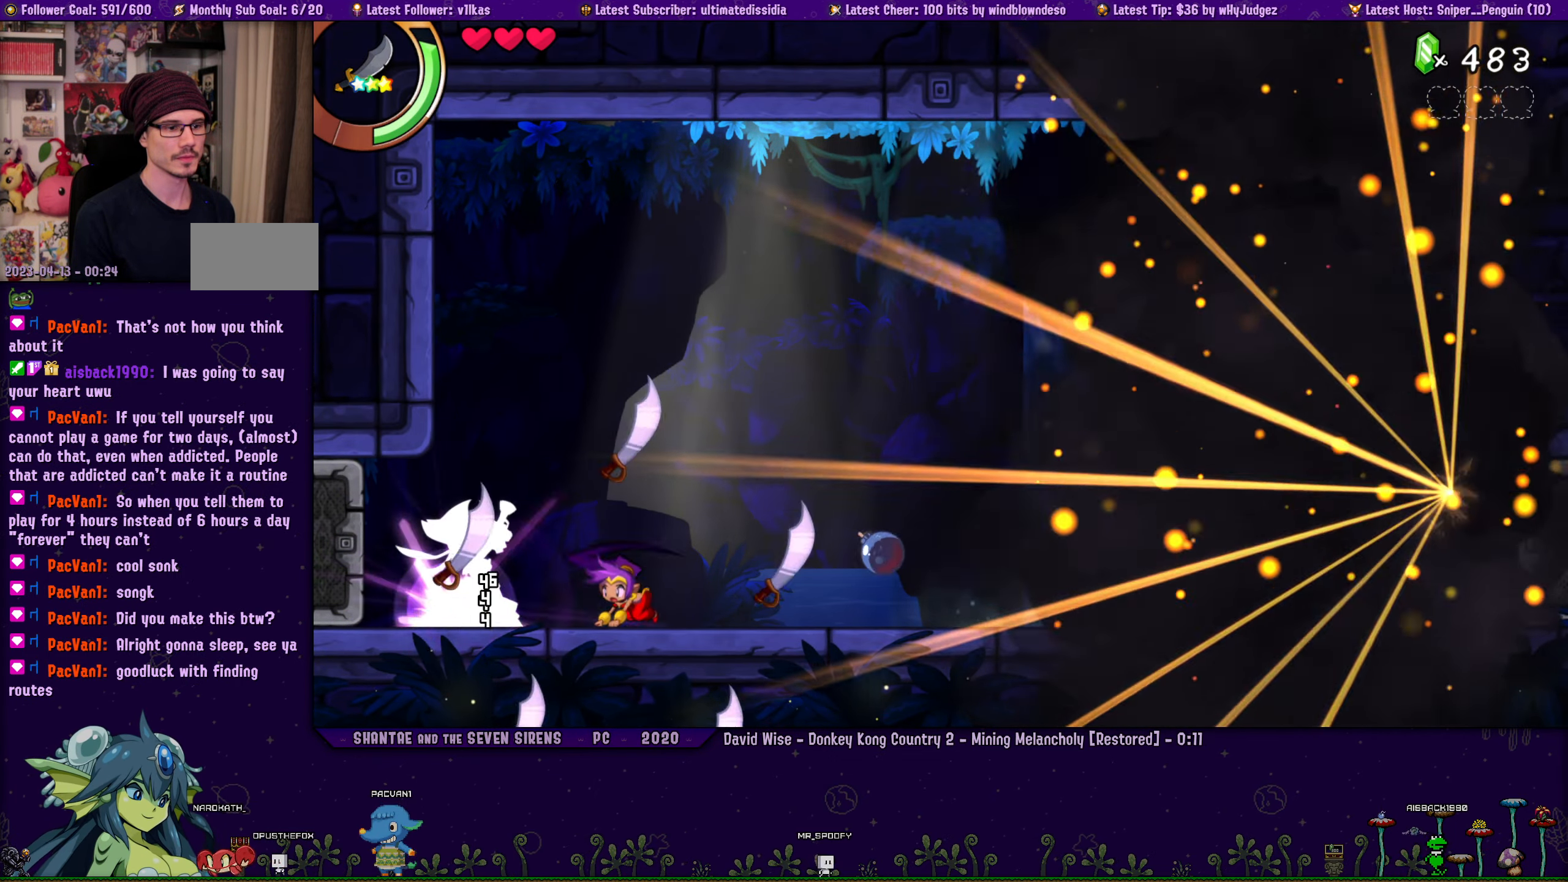
{"buttons": ["SQUARE", "DPAD_DOWN"], "left_stick": "center", "right_stick": "center", "events": [[83, "SQUARE", "up"], [150, "SQUARE", "down"], [233, "SQUARE", "up"], [283, "SQUARE", "down"], [367, "SQUARE", "up"], [433, "SQUARE", "down"]]}
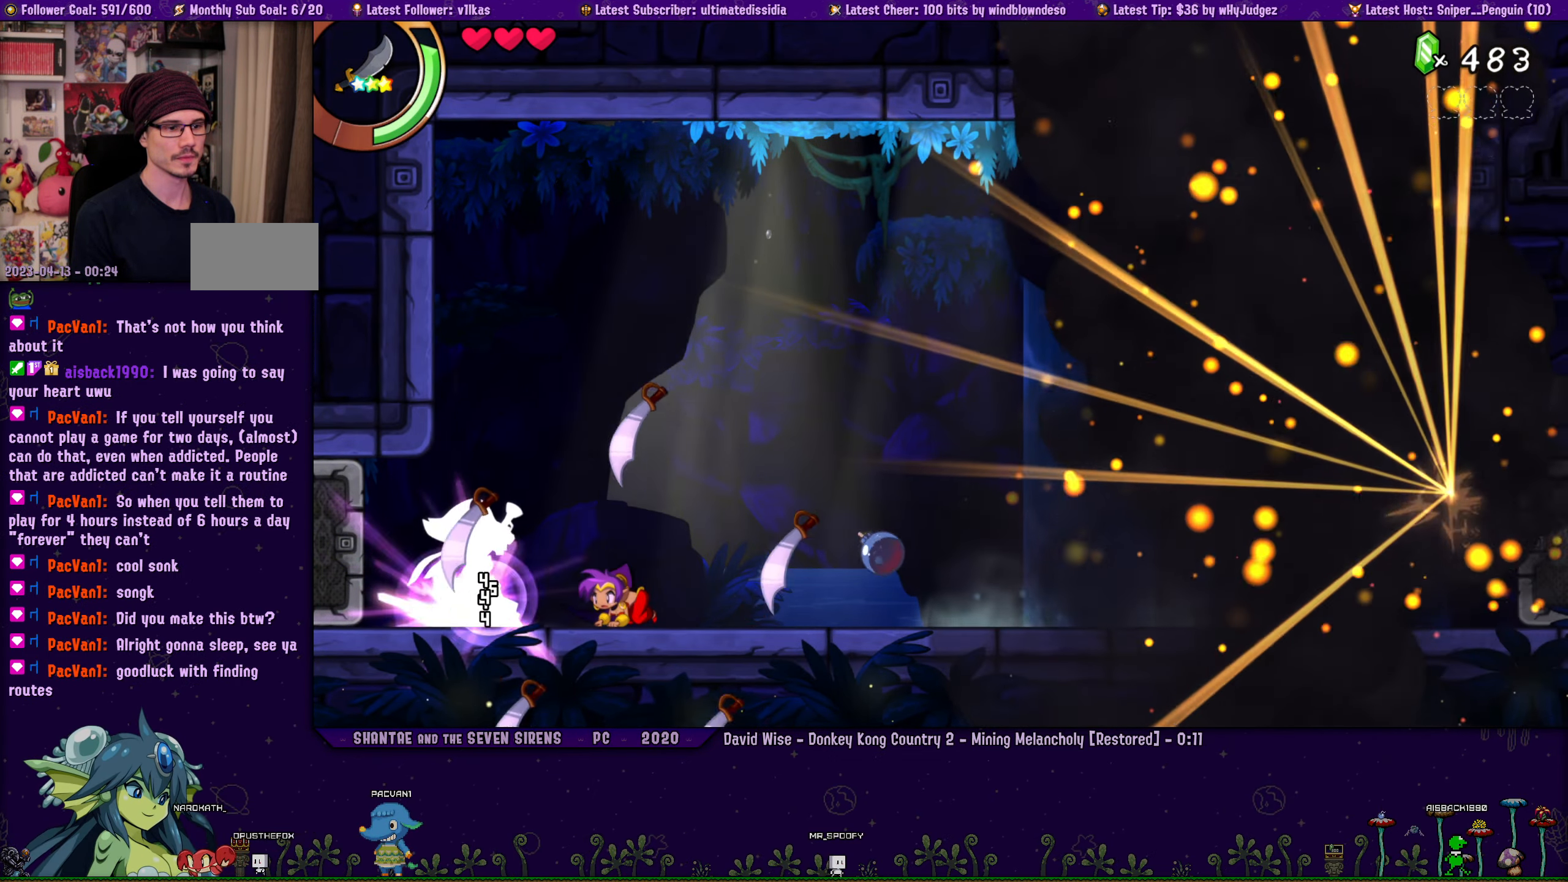
{"buttons": ["SQUARE", "DPAD_DOWN"], "left_stick": "center", "right_stick": "center", "events": [[17, "SQUARE", "up"], [83, "SQUARE", "down"], [150, "SQUARE", "up"], [217, "SQUARE", "down"], [300, "SQUARE", "up"], [367, "SQUARE", "down"], [433, "SQUARE", "up"], [500, "SQUARE", "down"]]}
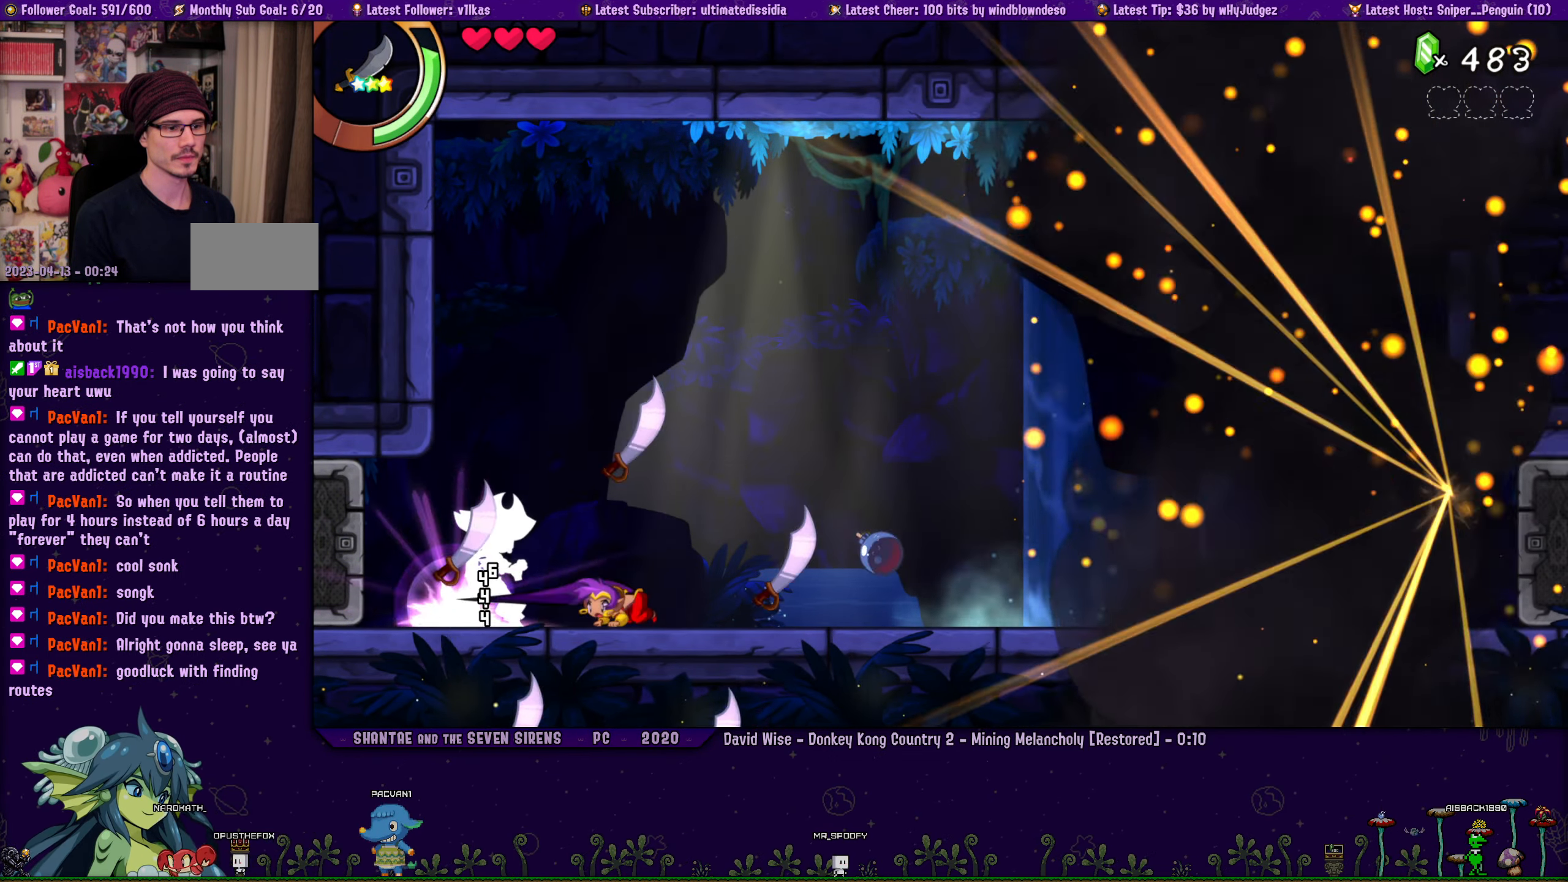
{"buttons": ["R1", "DPAD_DOWN", "DPAD_LEFT"], "left_stick": "center", "right_stick": "center", "events": [[67, "SQUARE", "up"], [350, "DPAD_LEFT", "down"], [450, "R1", "down"]]}